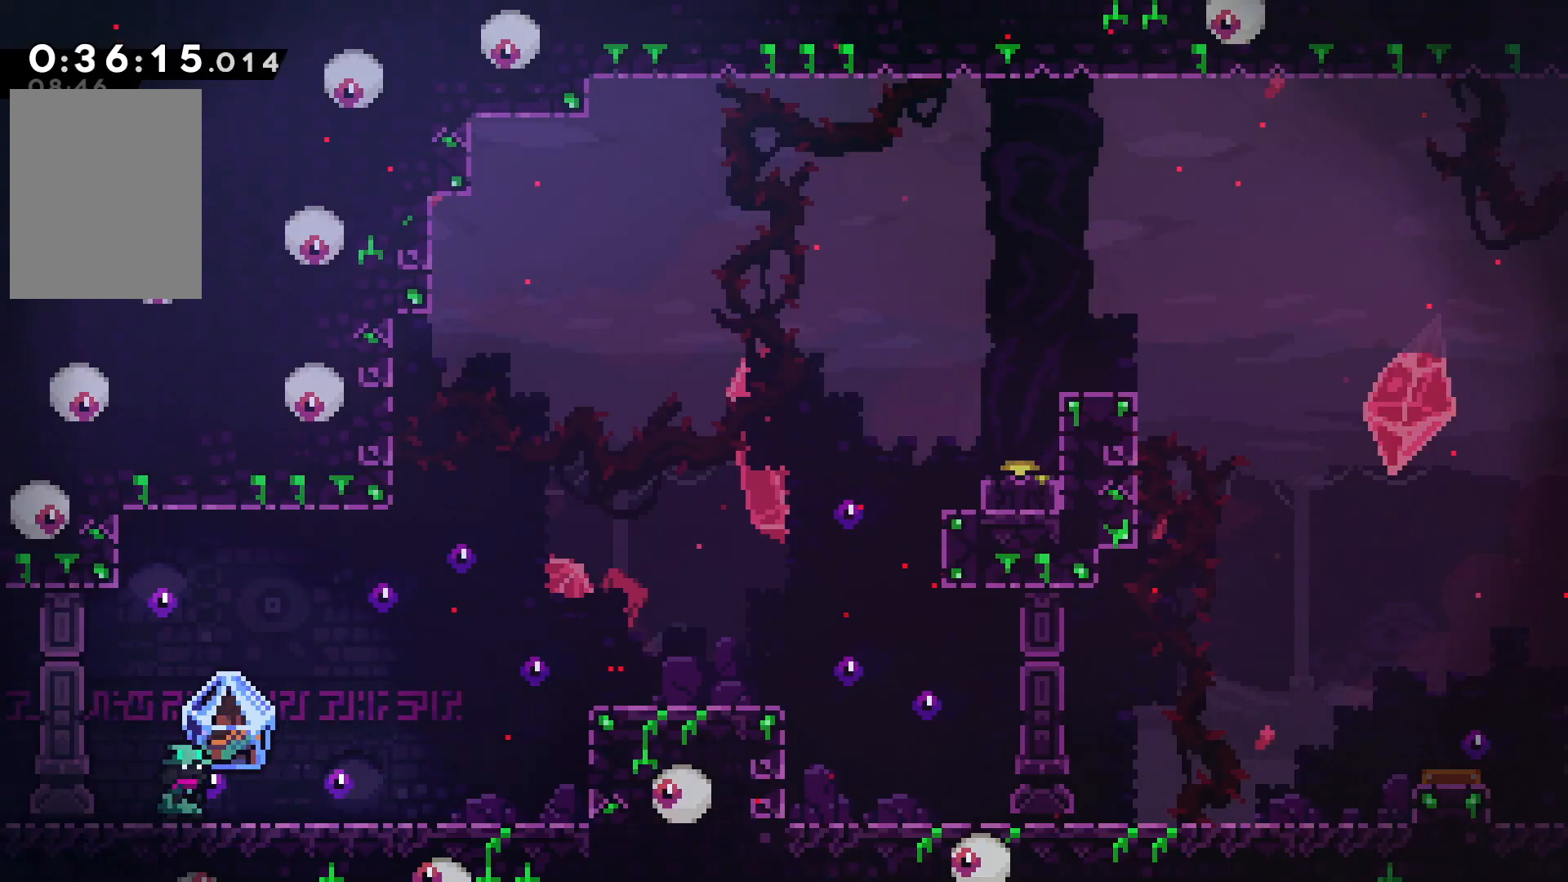
Gameplay with keyboard; each line is a JSON object with the keys held at the frame after it. "events" lists presses ("down") and releases ("up") of "cancel", "confirm", "dash", "demo", "down", "grab", "jump", "left", "pause", "right", "talk" and "up" between this image and that frame as [ms after this image, input, new state], when the widget could be followed in between. No other keys are recorded. Mouse input is not recorded. Key names are as the overlay labels them; some are game actions (e.g. jump) rather than physical keys.
{"keys": ["grab", "right"], "events": []}
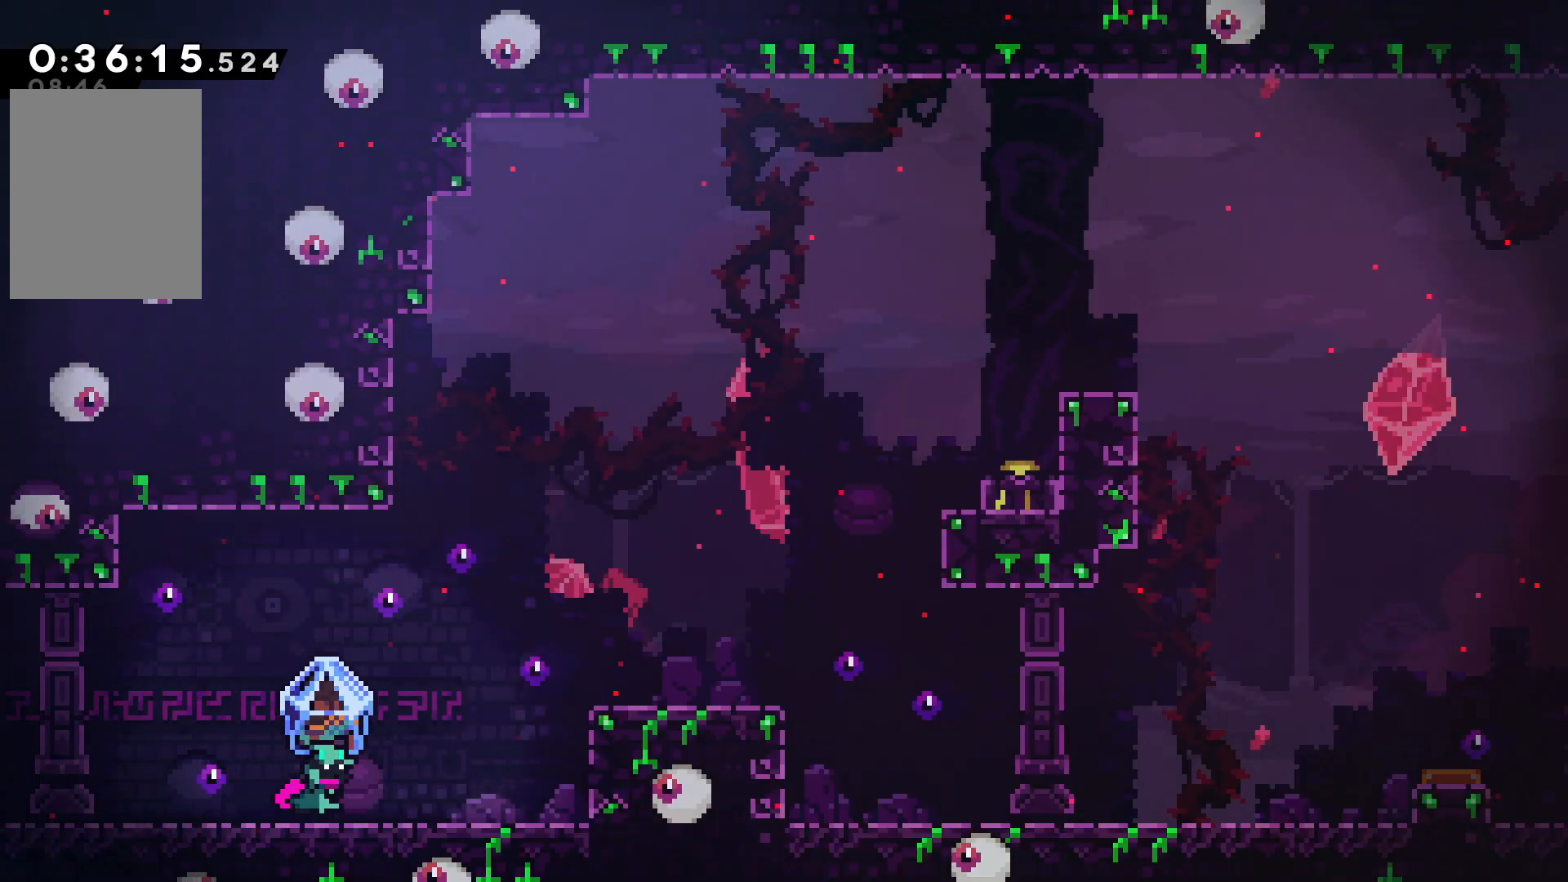
{"keys": ["confirm", "grab", "jump", "right"], "events": [[367, "confirm", "down"], [367, "jump", "down"]]}
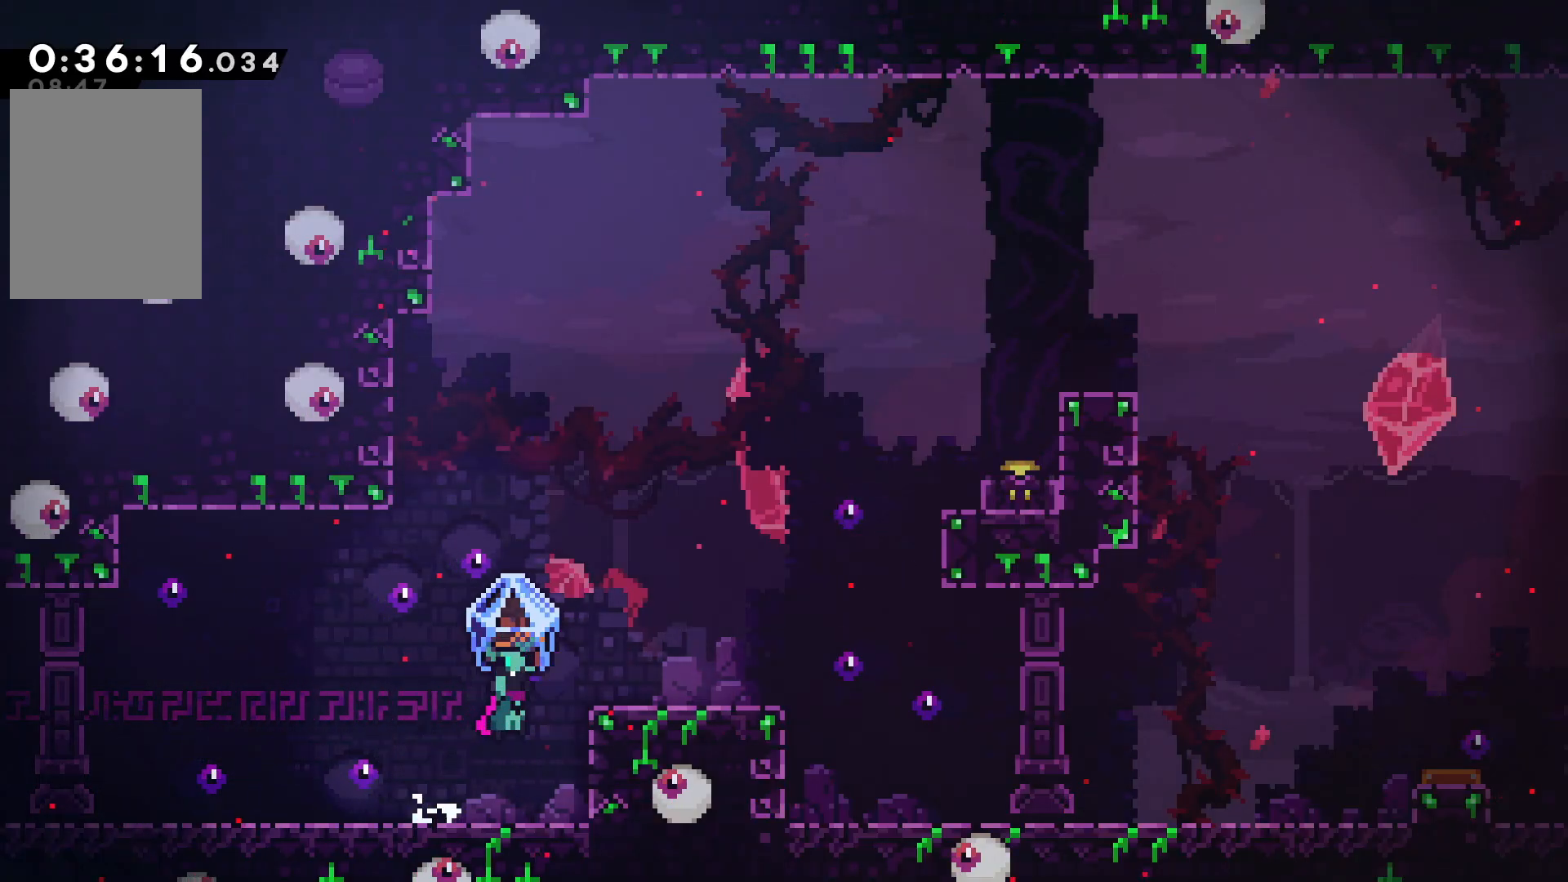
{"keys": ["confirm", "grab", "jump", "right"], "events": []}
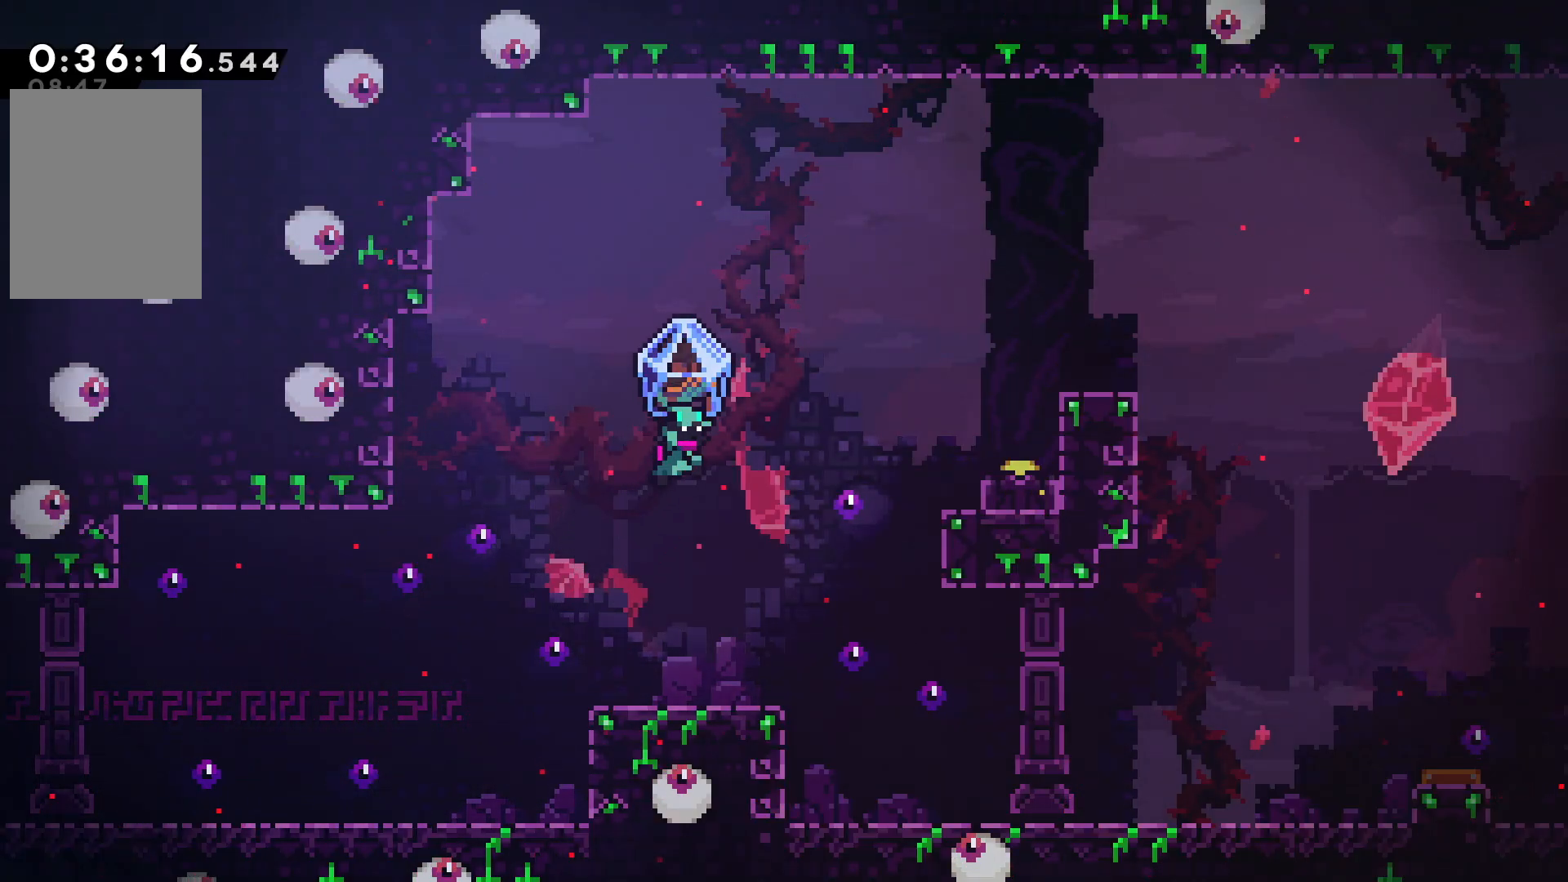
{"keys": ["confirm", "grab", "jump", "right"], "events": []}
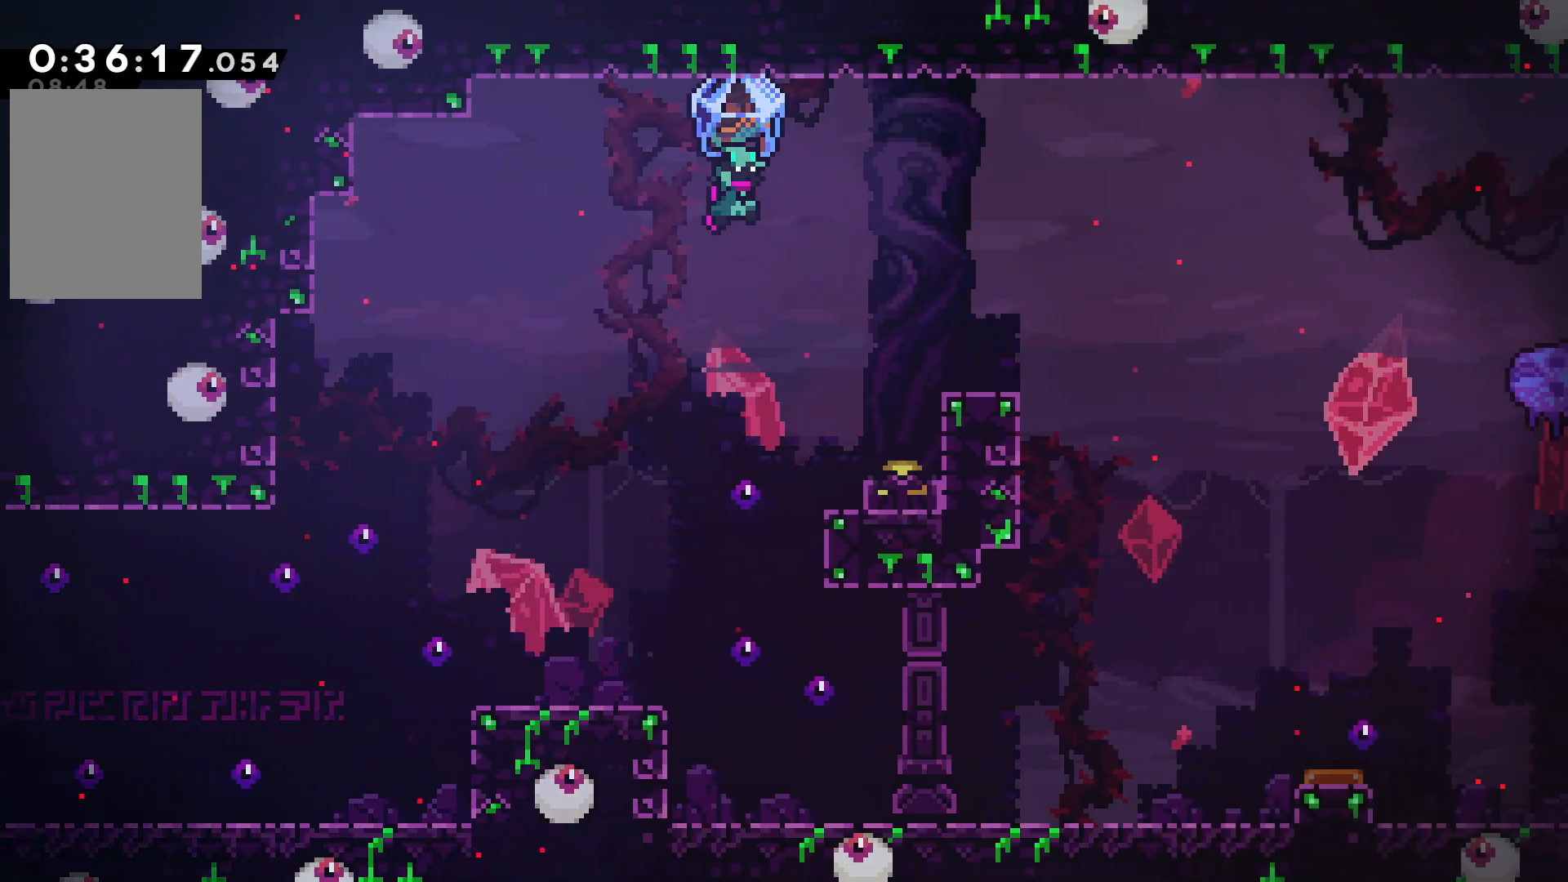
{"keys": ["grab", "right"], "events": [[150, "confirm", "up"], [150, "jump", "up"]]}
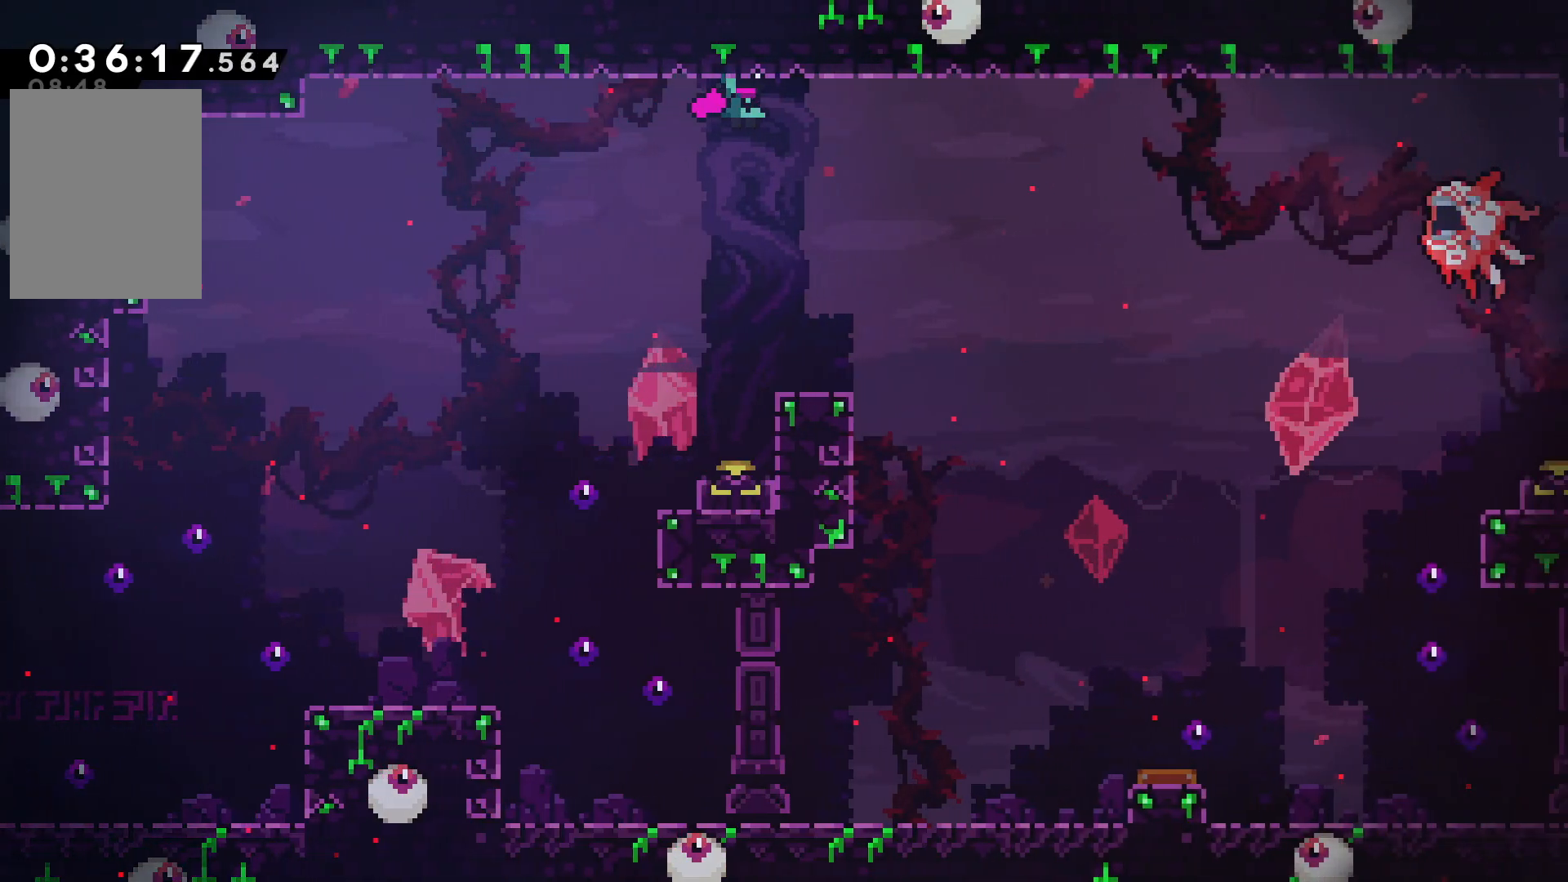
{"keys": ["down"], "events": [[434, "down", "down"], [434, "grab", "up"], [434, "right", "up"]]}
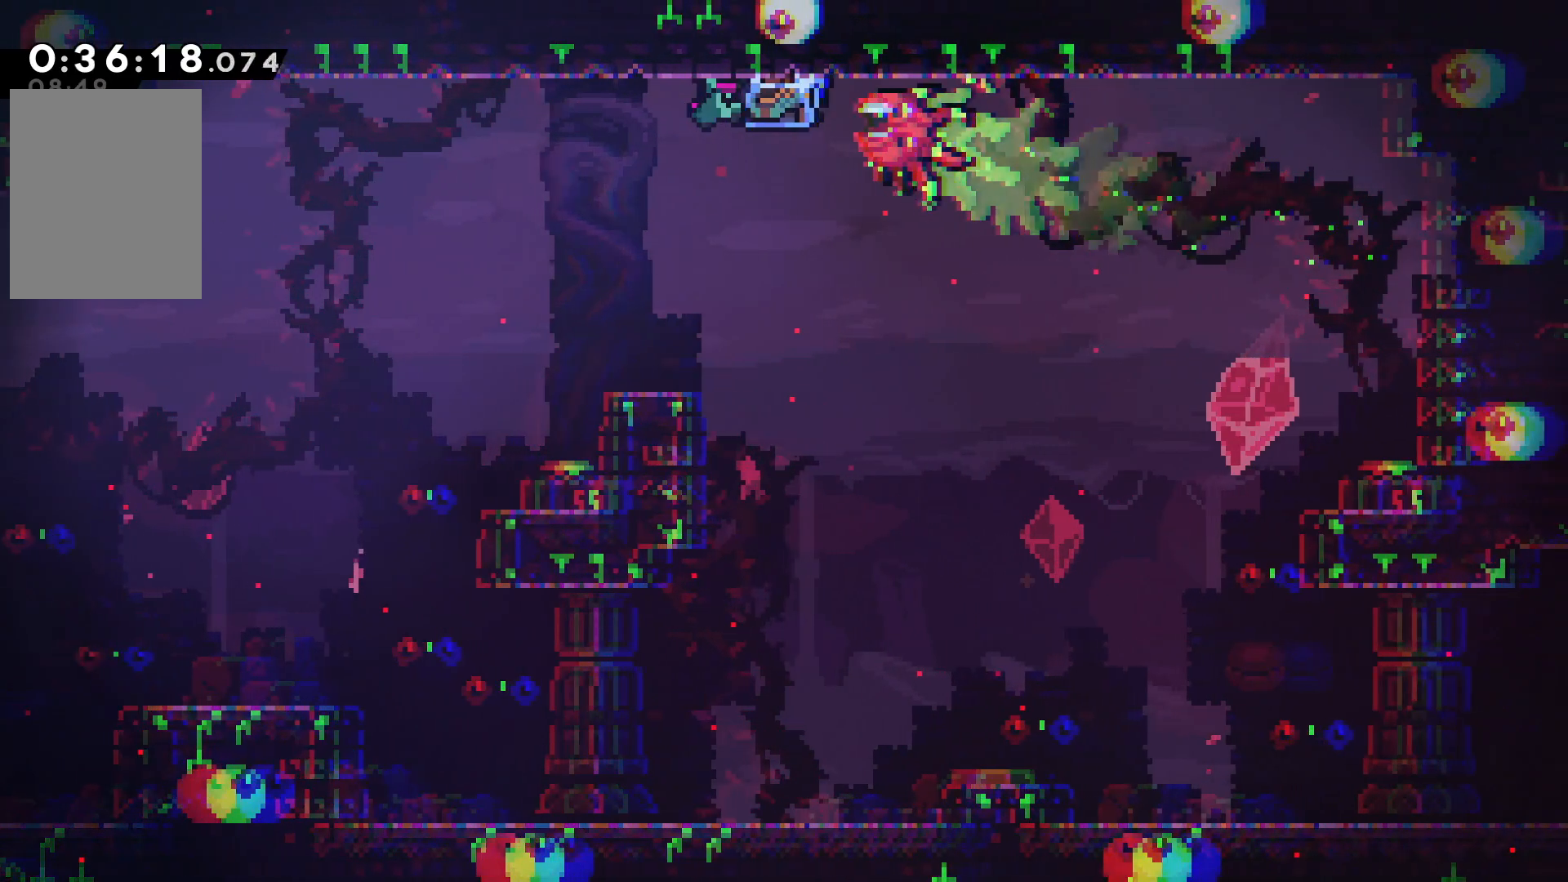
{"keys": ["right"], "events": [[17, "dash", "down"], [100, "dash", "up"], [200, "right", "down"], [234, "down", "up"]]}
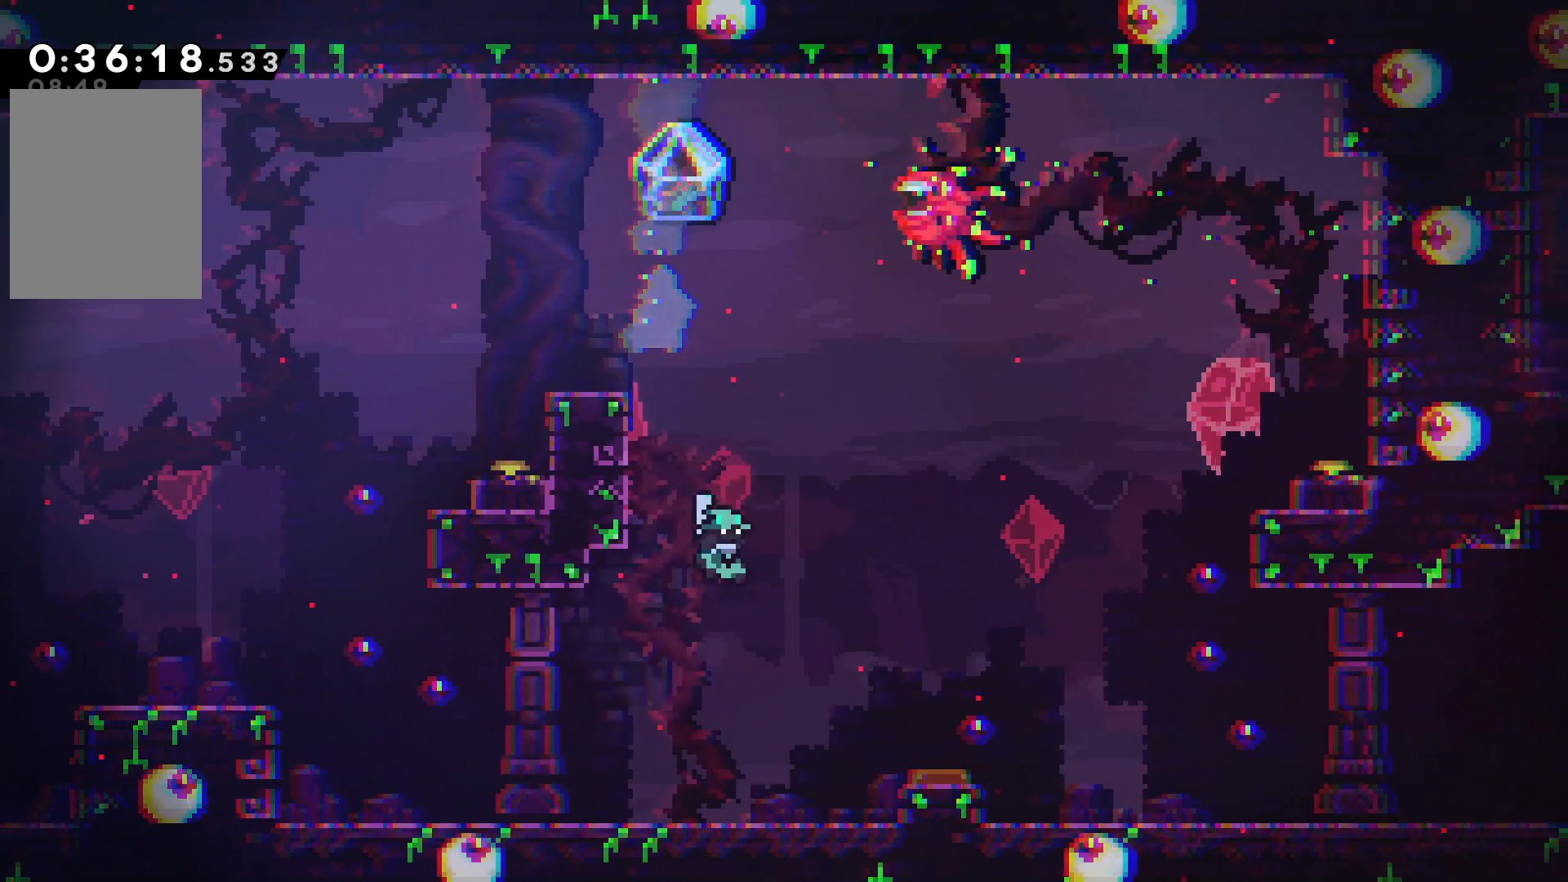
{"keys": ["confirm", "jump", "left"], "events": [[200, "right", "up"], [267, "left", "down"], [450, "confirm", "down"], [450, "jump", "down"]]}
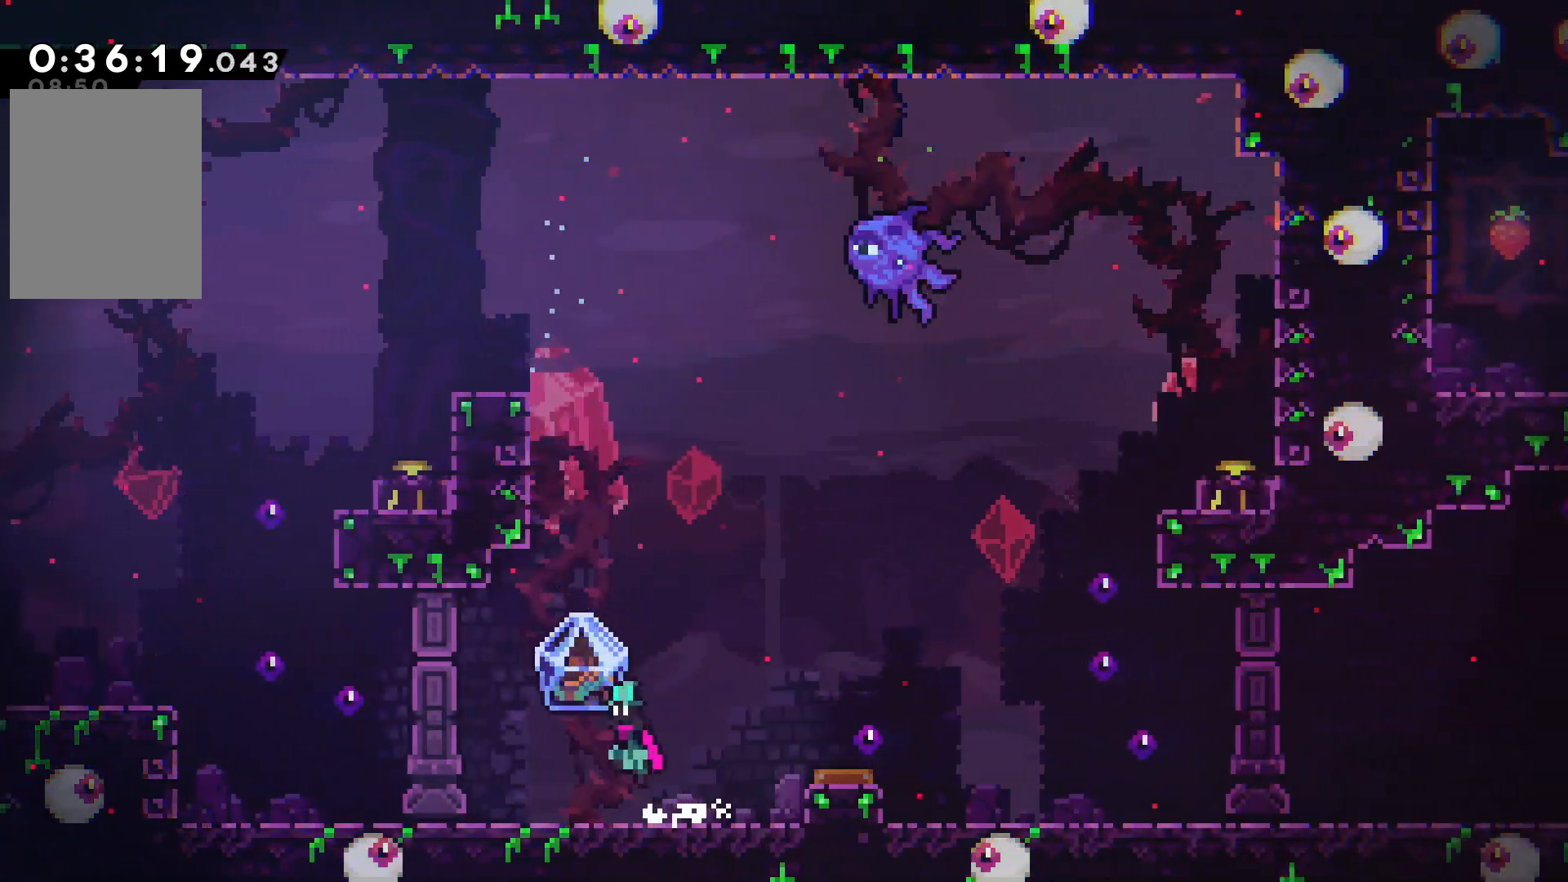
{"keys": ["confirm", "grab", "jump", "right"], "events": [[84, "grab", "down"], [84, "left", "up"], [500, "right", "down"]]}
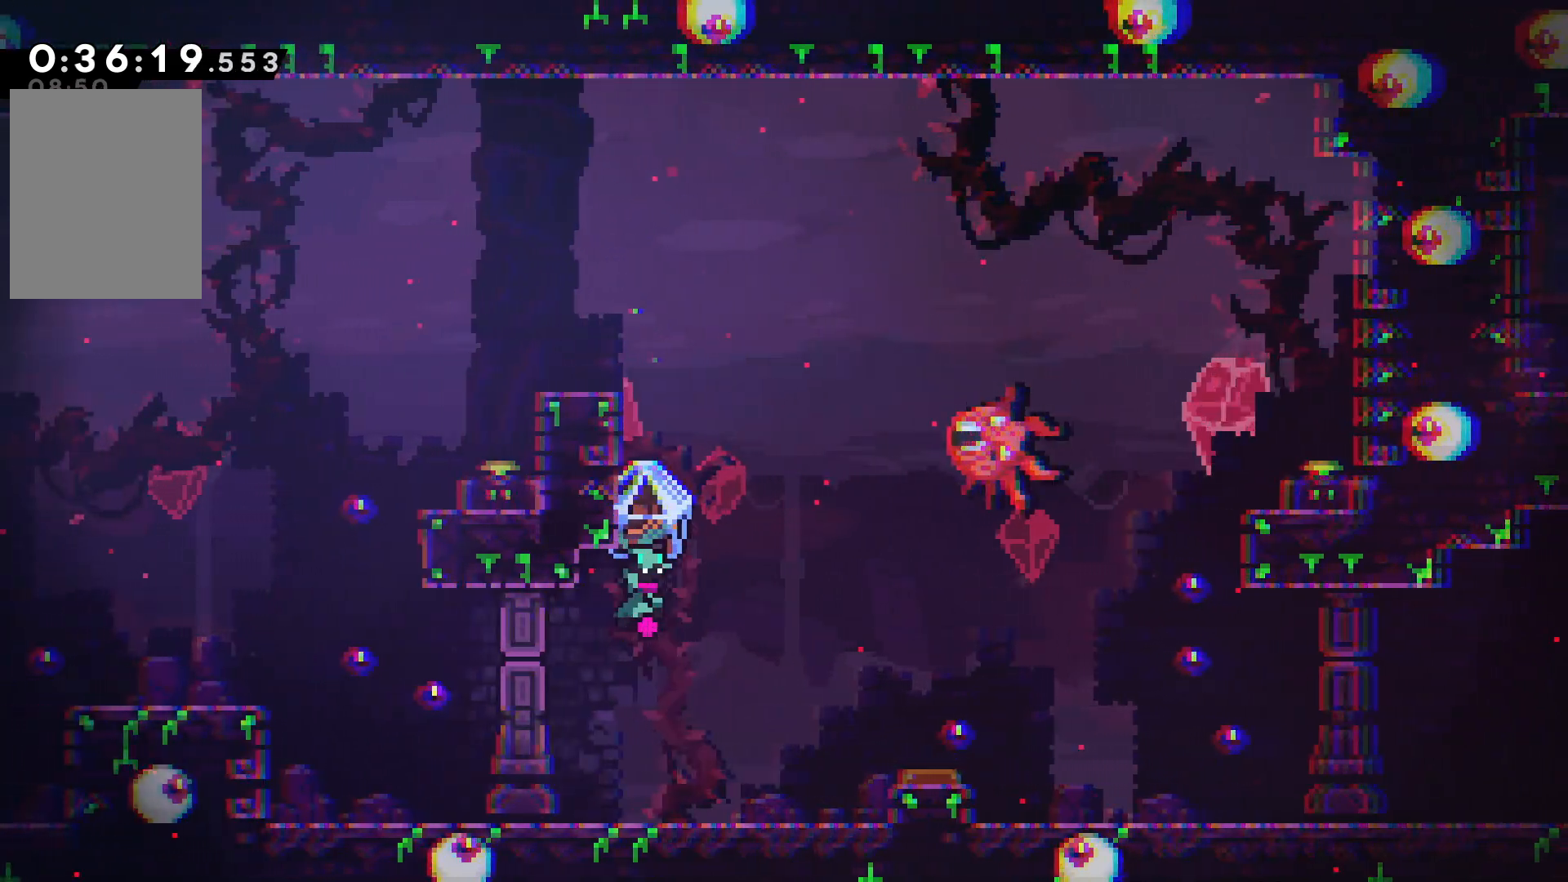
{"keys": ["confirm", "grab", "jump", "right"], "events": []}
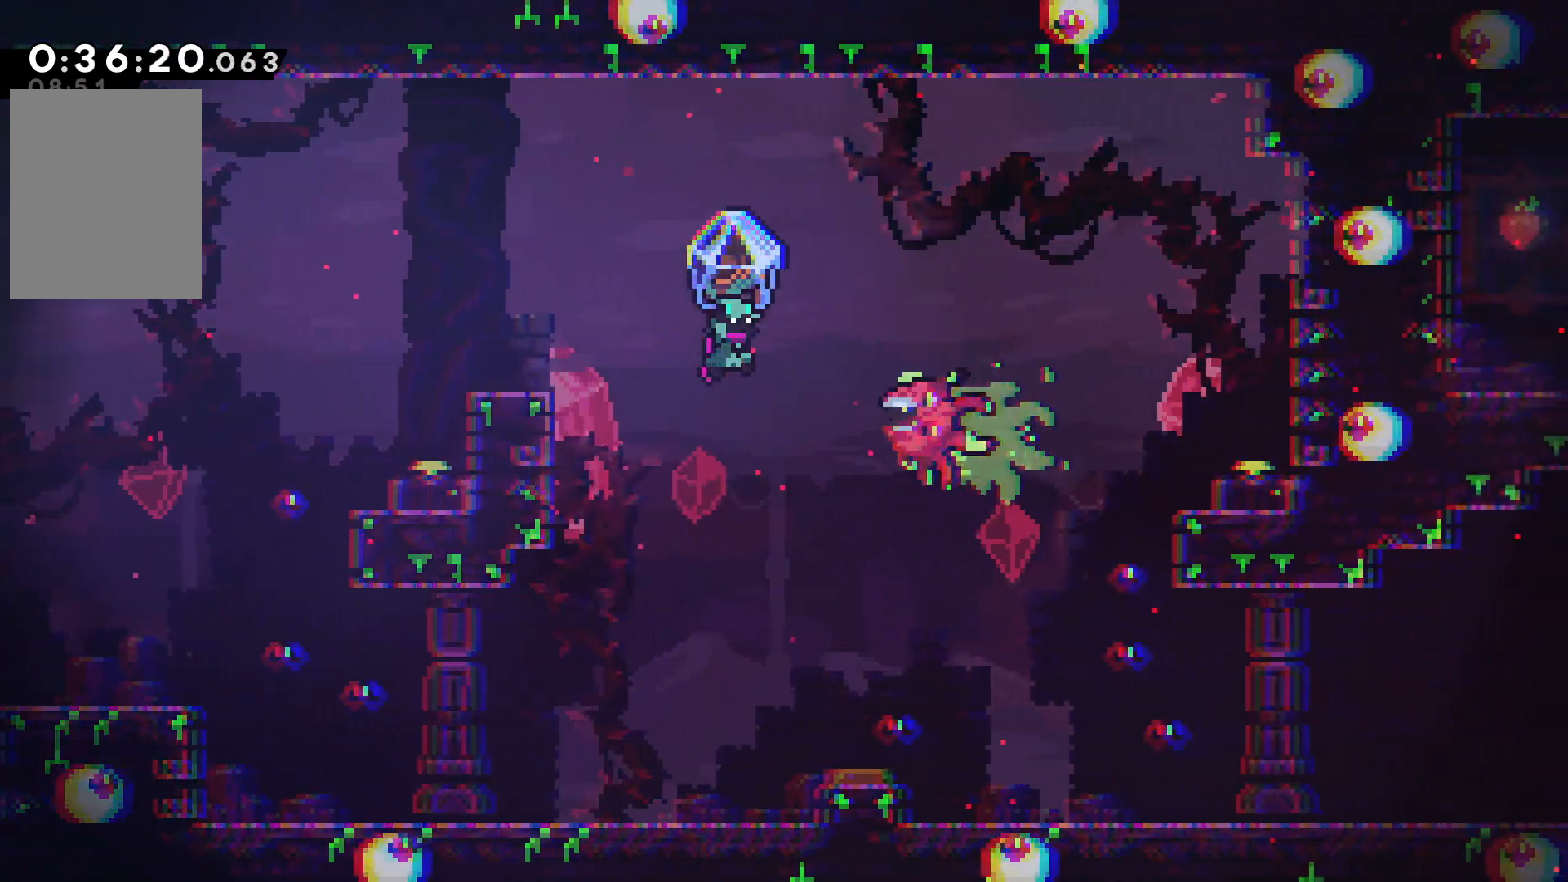
{"keys": [], "events": [[234, "grab", "up"], [284, "confirm", "up"], [284, "jump", "up"], [417, "right", "up"]]}
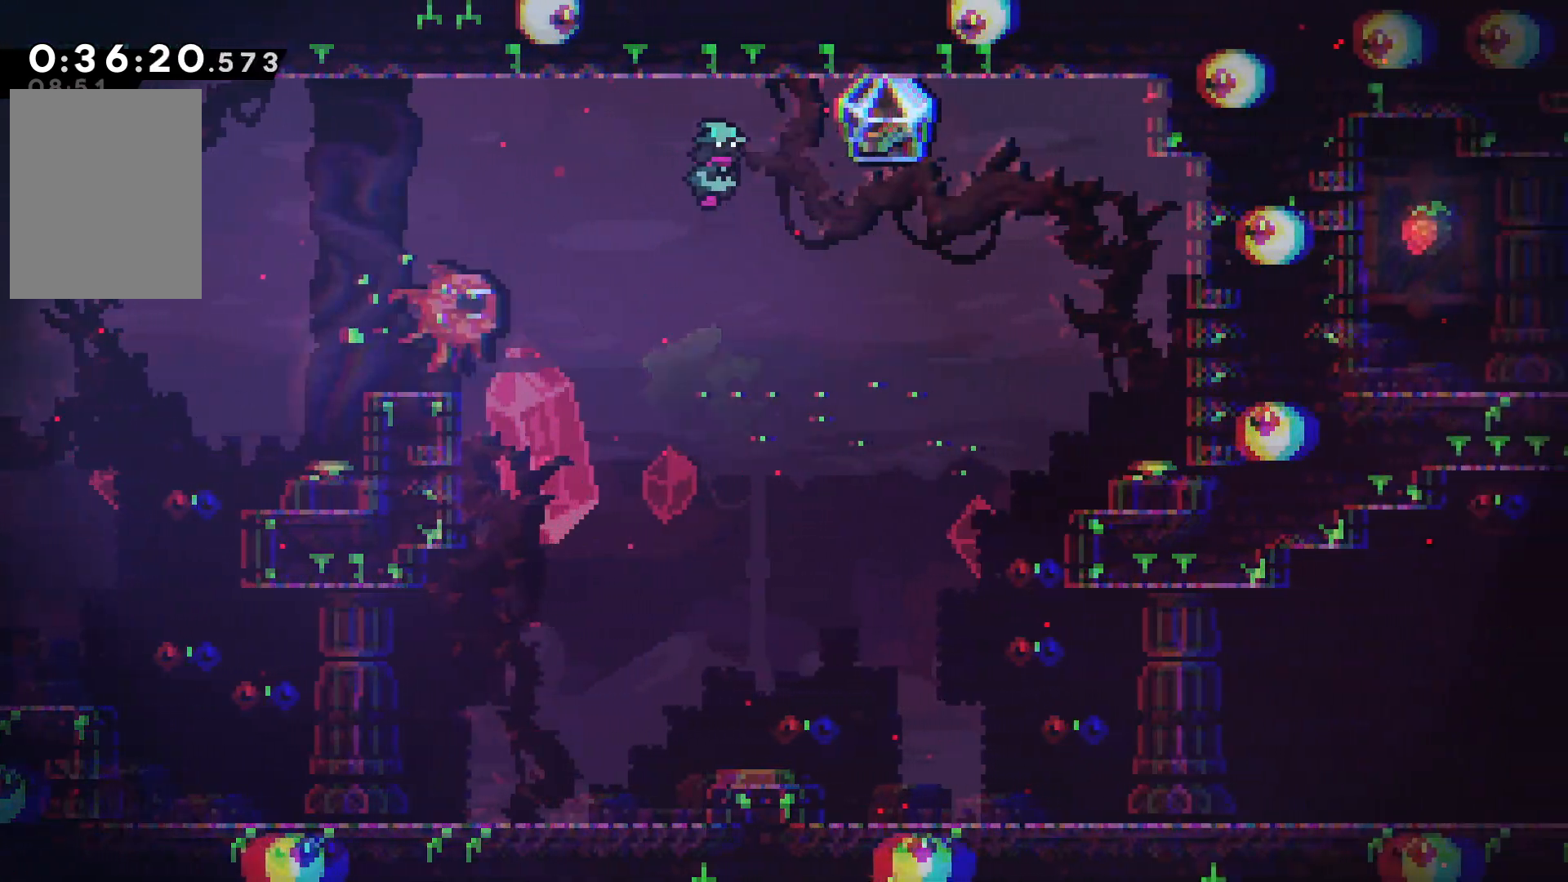
{"keys": ["right"], "events": [[117, "right", "down"]]}
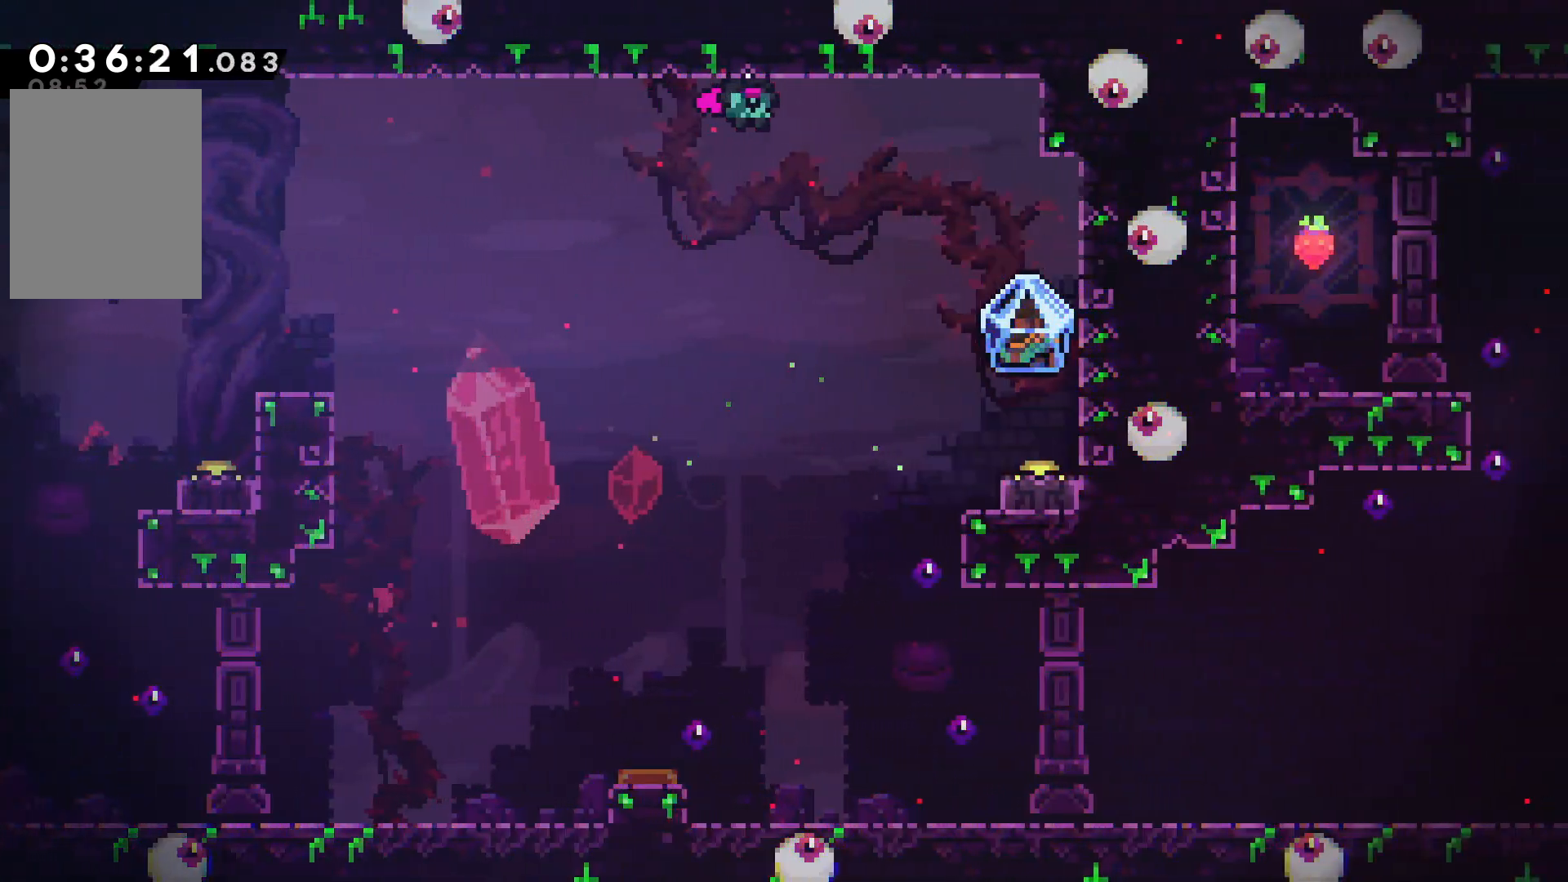
{"keys": ["right"], "events": [[50, "right", "up"], [200, "right", "down"]]}
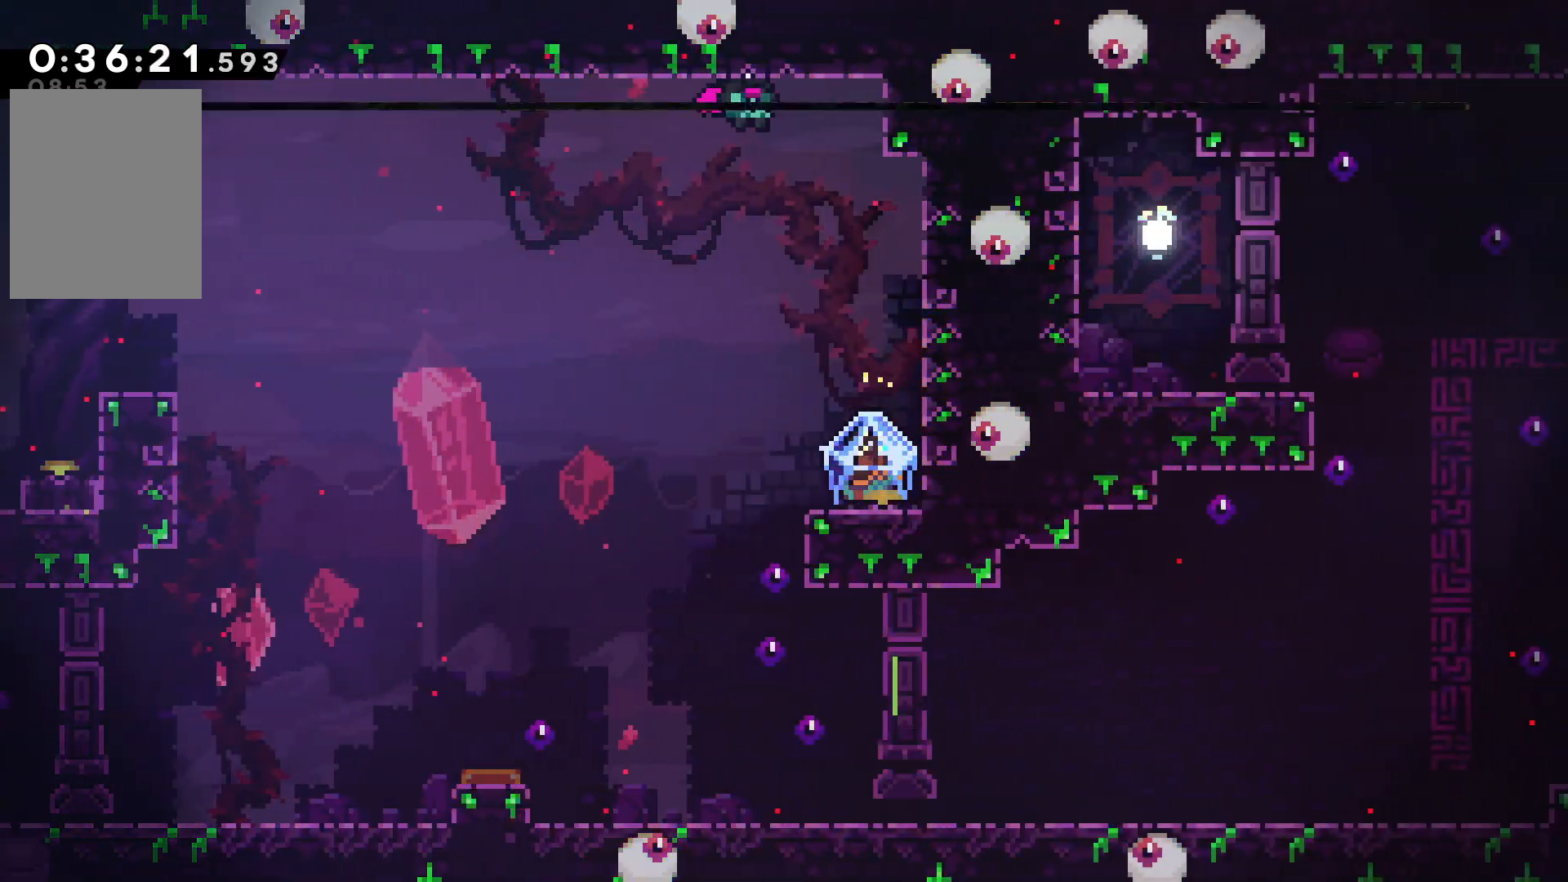
{"keys": ["down"], "events": [[234, "down", "down"], [234, "right", "up"], [284, "dash", "down"], [367, "dash", "up"]]}
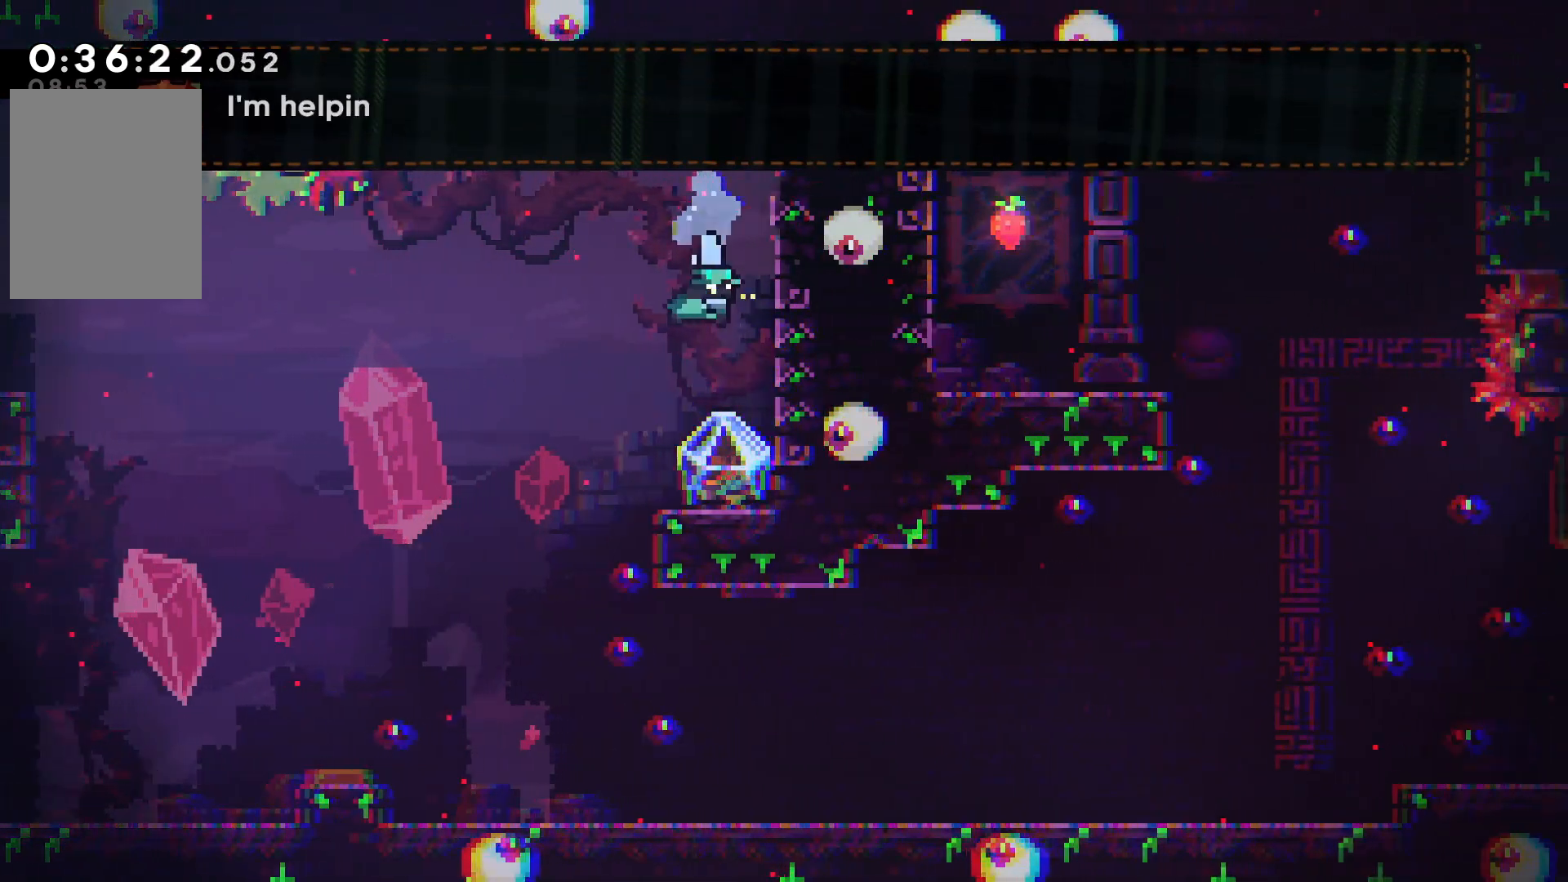
{"keys": ["grab", "left"], "events": [[84, "grab", "down"], [167, "left", "down"], [184, "down", "up"]]}
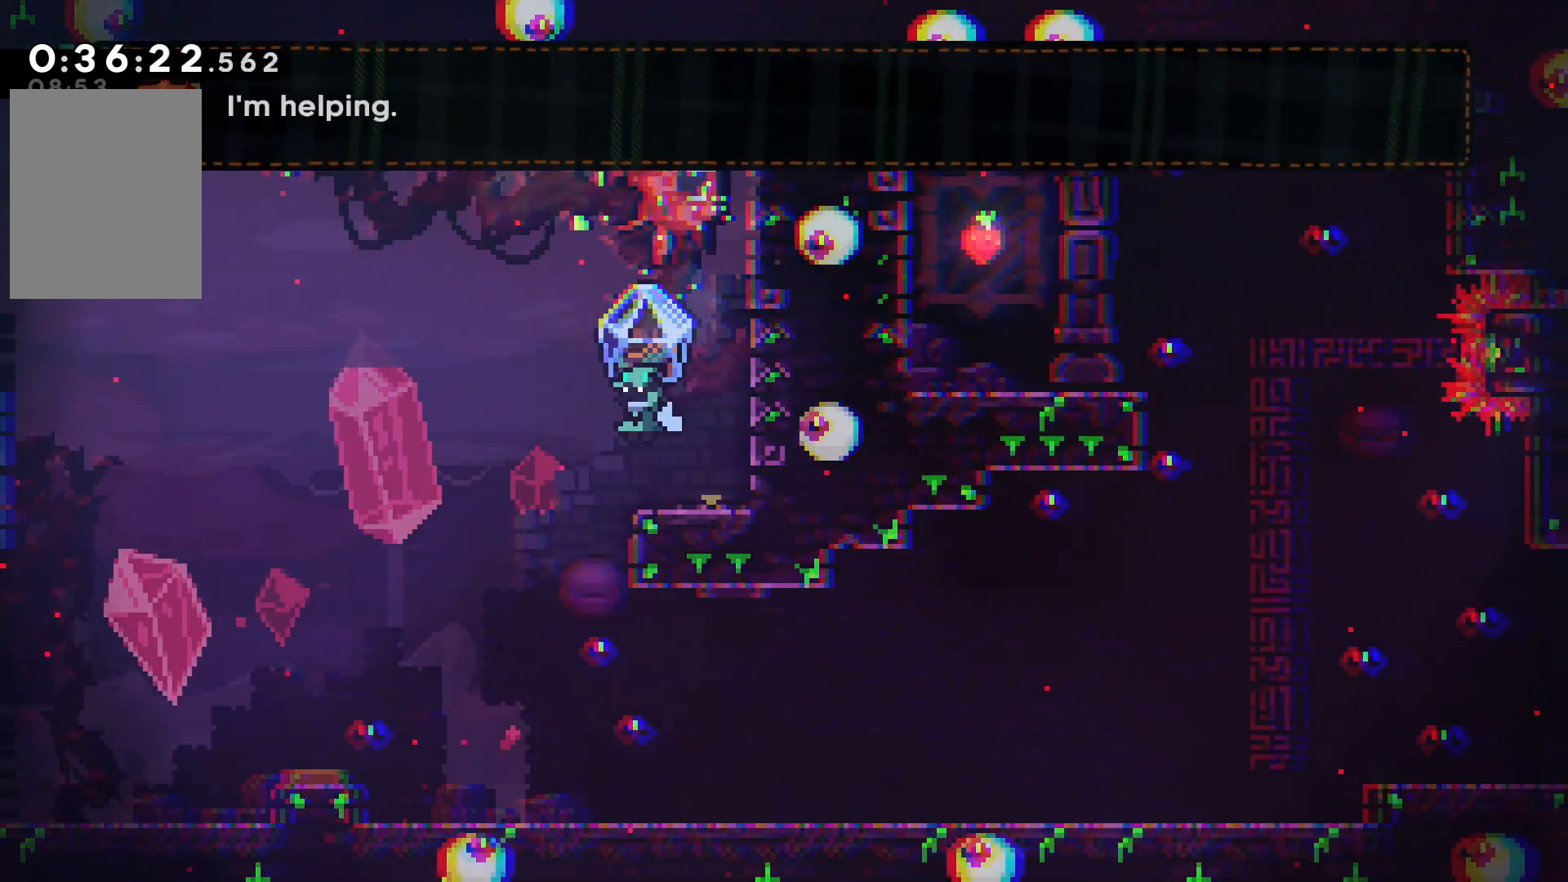
{"keys": ["right"], "events": [[117, "left", "up"], [150, "down", "down"], [217, "grab", "up"], [434, "right", "down"], [484, "down", "up"]]}
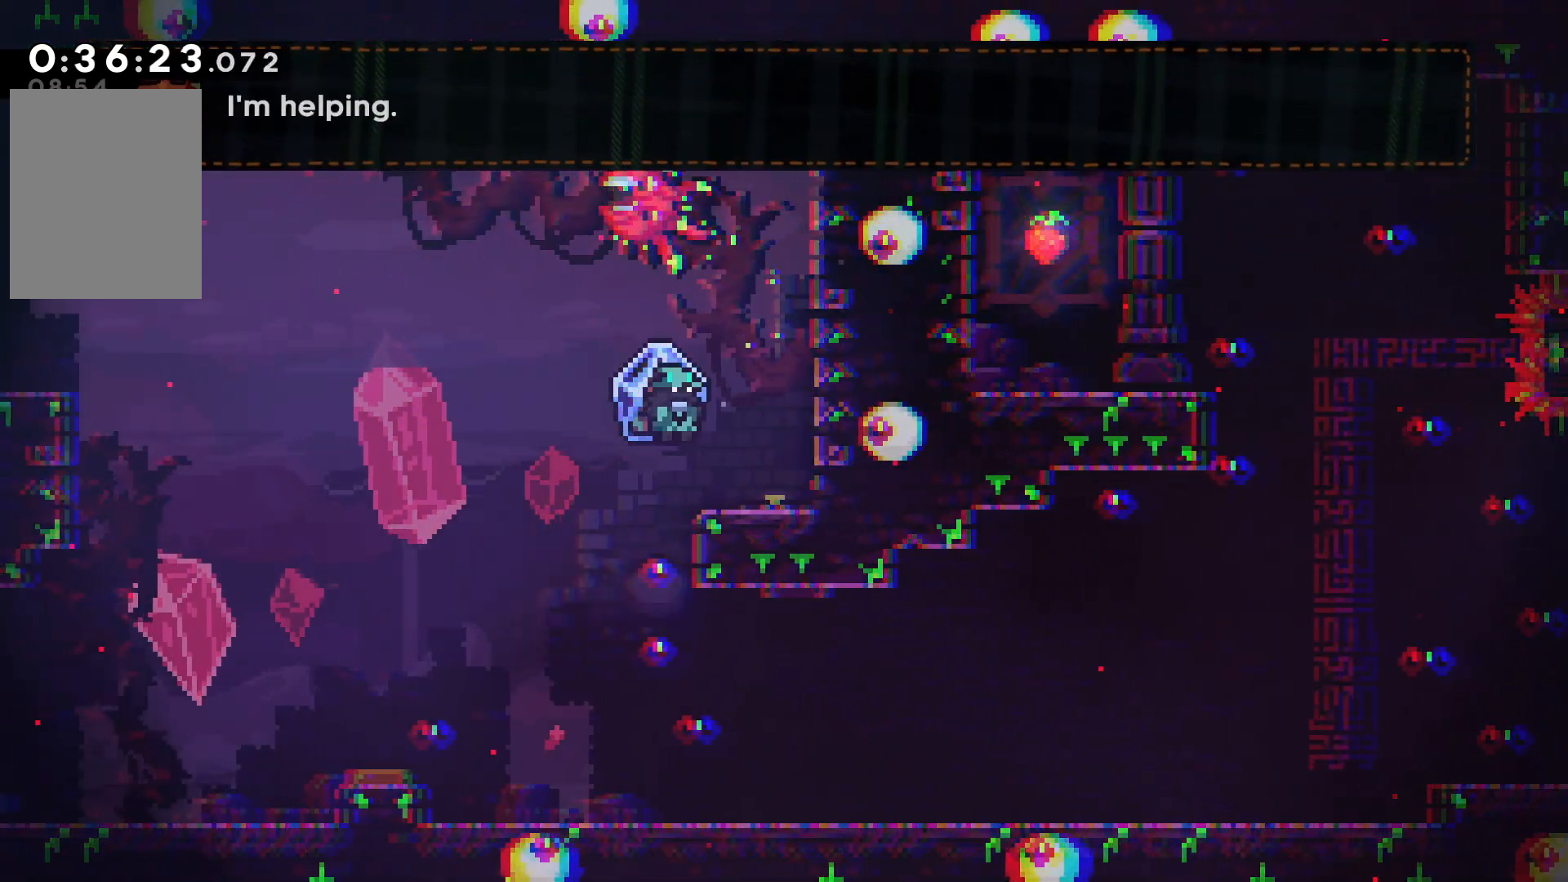
{"keys": ["left"], "events": [[300, "down", "down"], [300, "grab", "down"], [300, "right", "up"], [450, "left", "down"], [467, "down", "up"], [500, "grab", "up"]]}
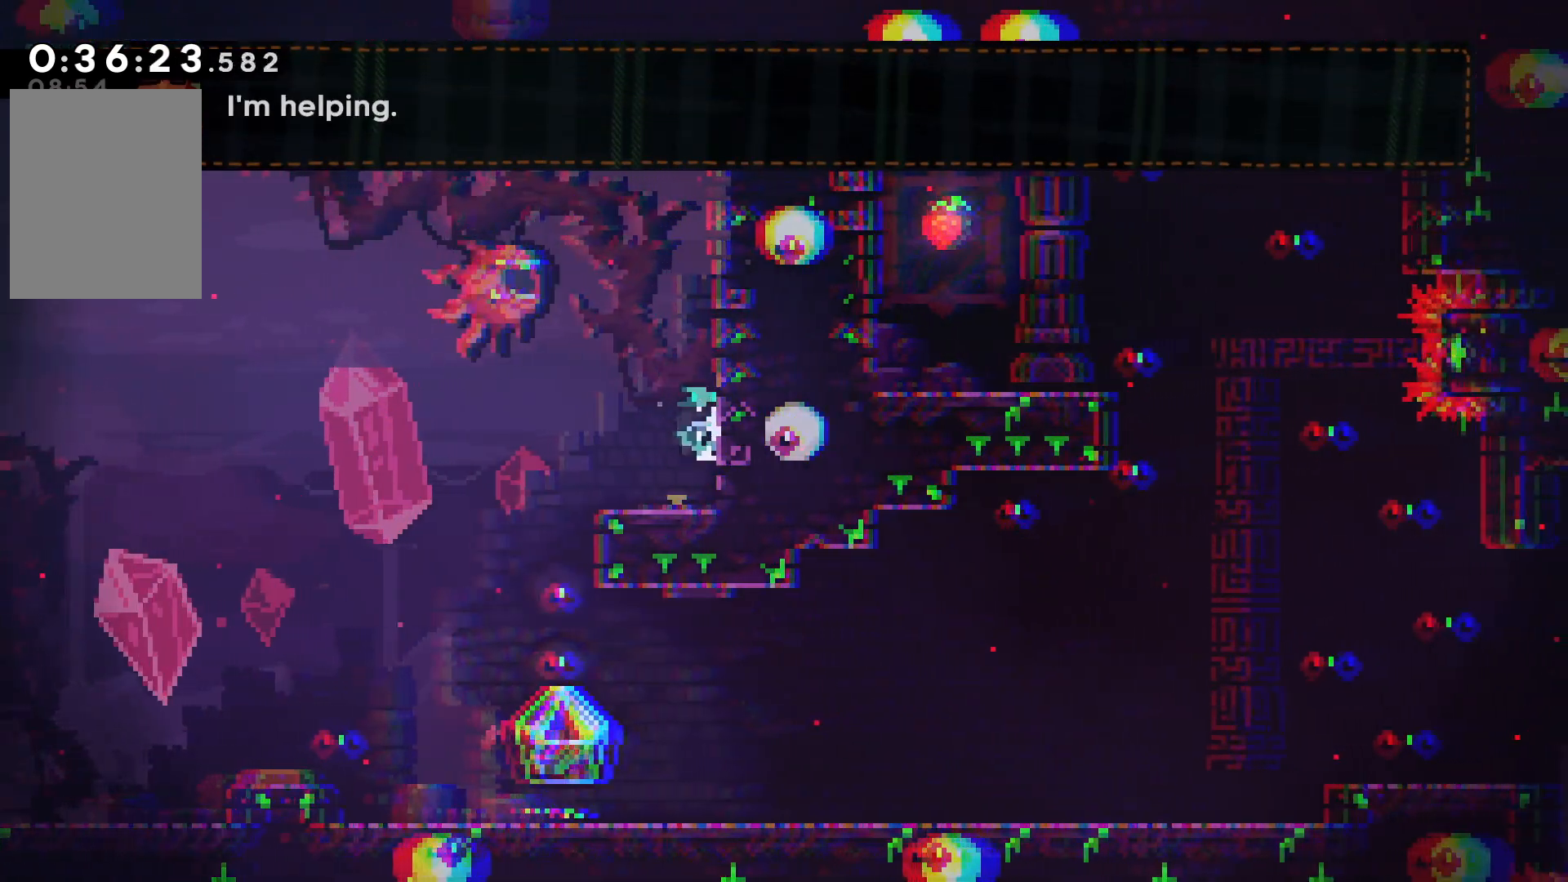
{"keys": ["confirm", "jump"], "events": [[150, "left", "up"], [234, "right", "down"], [367, "right", "up"], [400, "confirm", "down"], [400, "jump", "down"]]}
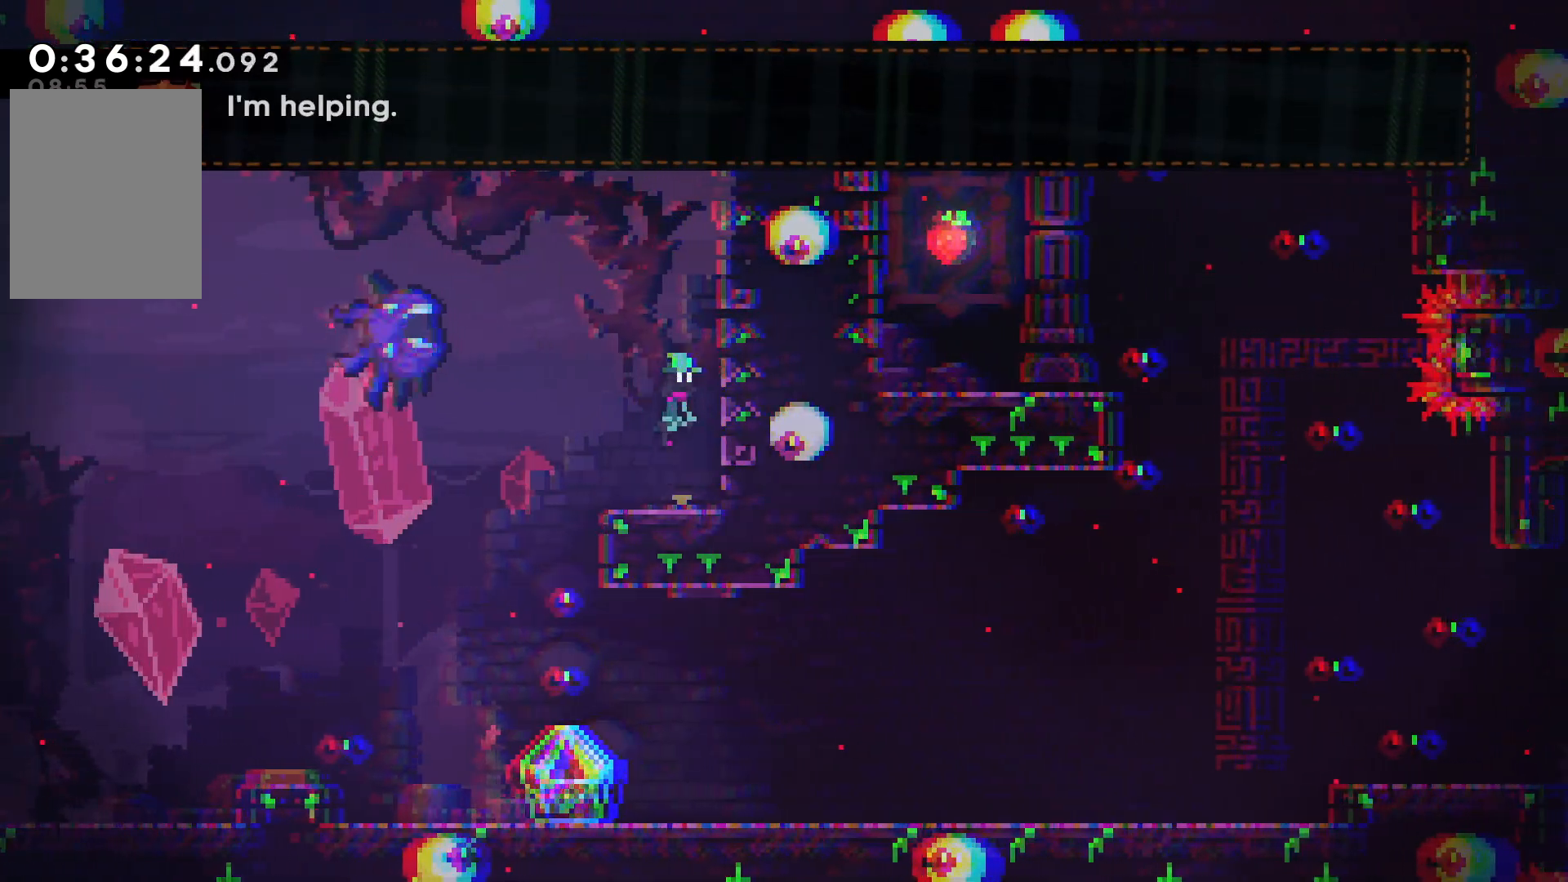
{"keys": ["confirm", "jump", "left"], "events": [[84, "left", "down"]]}
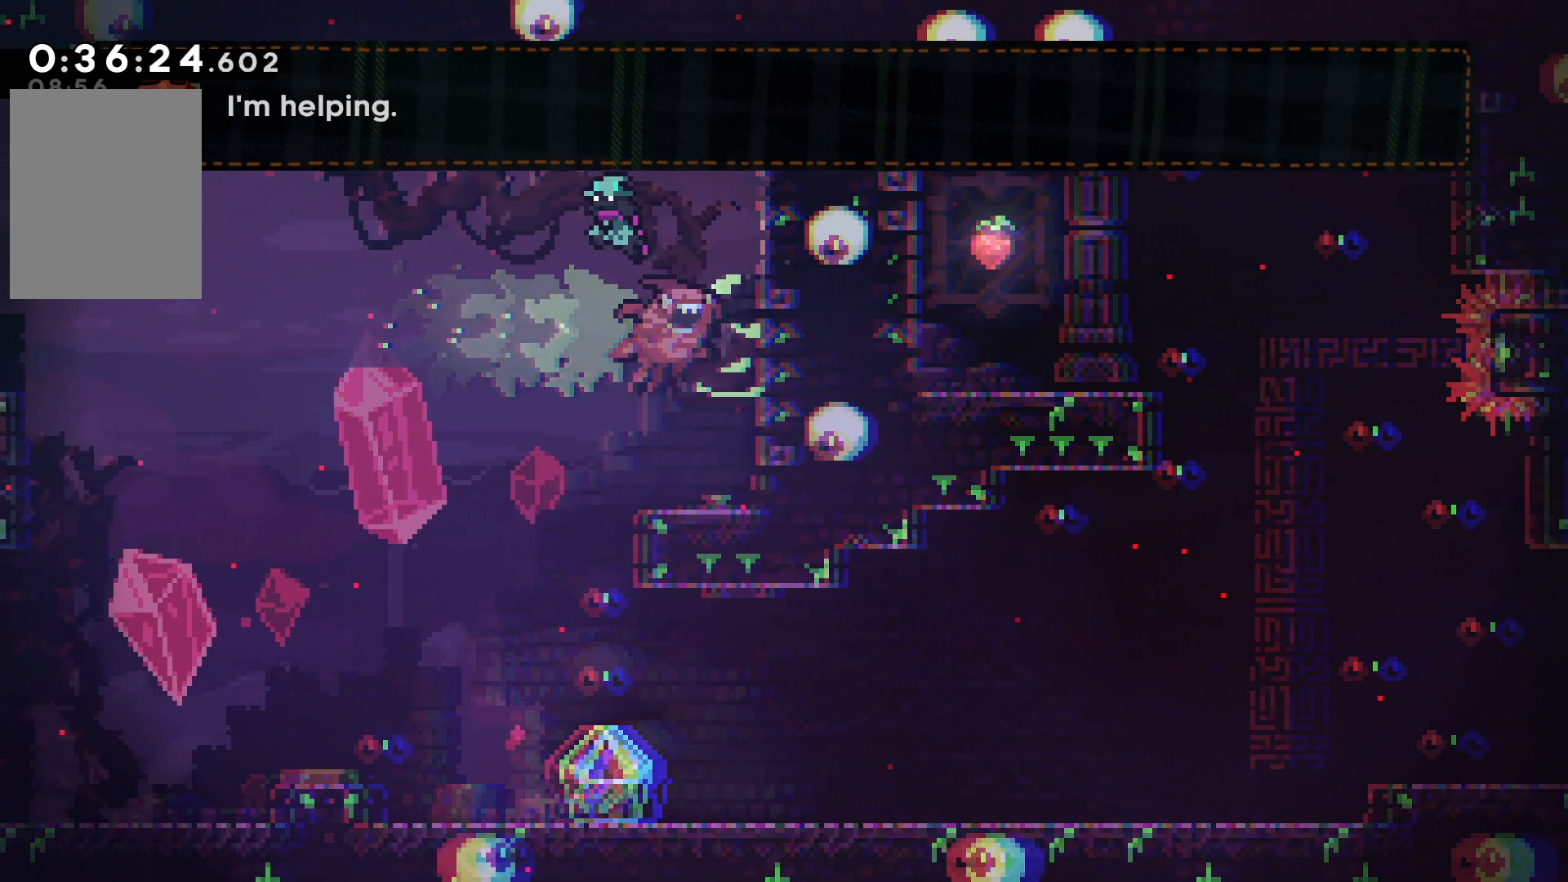
{"keys": ["down", "right"], "events": [[50, "down", "down"], [67, "left", "up"], [134, "dash", "down"], [200, "confirm", "up"], [200, "jump", "up"], [267, "dash", "up"], [450, "right", "down"]]}
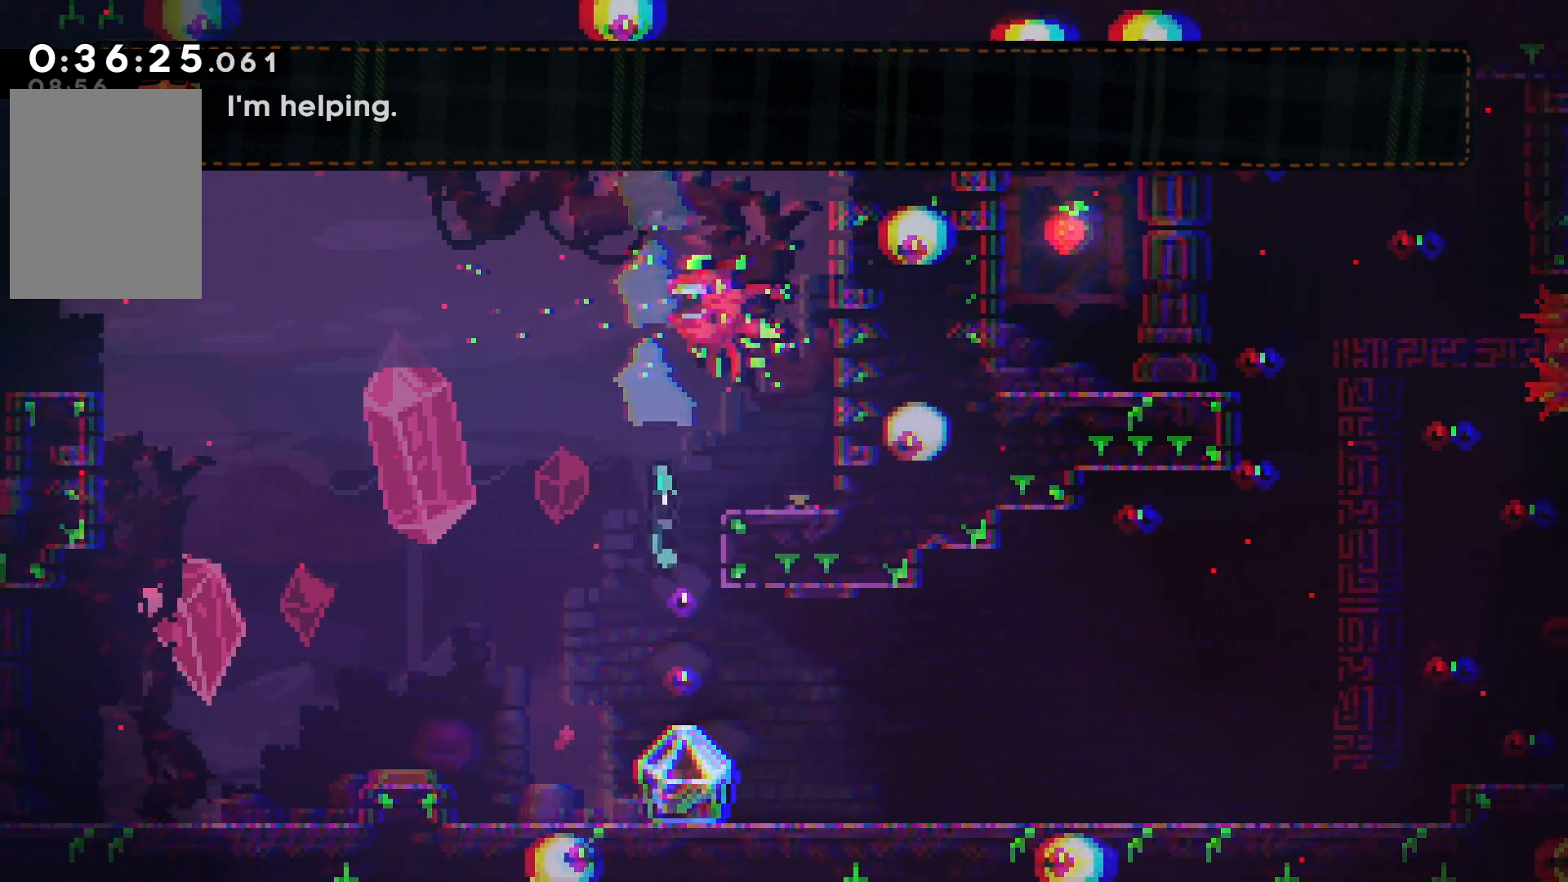
{"keys": ["grab", "left"], "events": [[50, "down", "up"], [250, "grab", "down"], [467, "left", "down"], [467, "right", "up"]]}
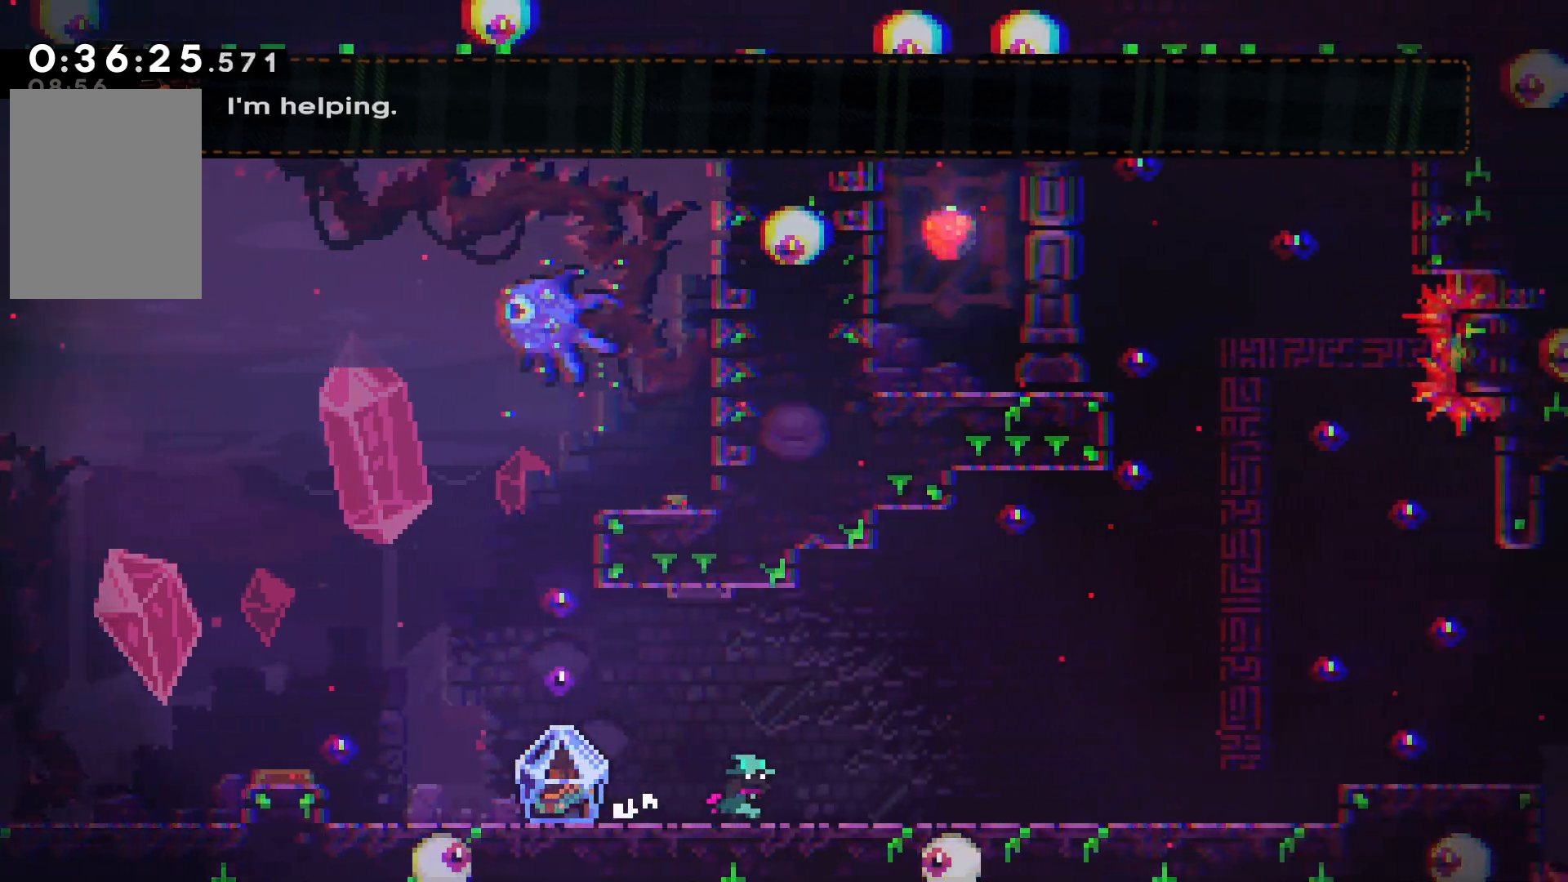
{"keys": ["grab", "right"], "events": [[450, "left", "up"], [450, "right", "down"]]}
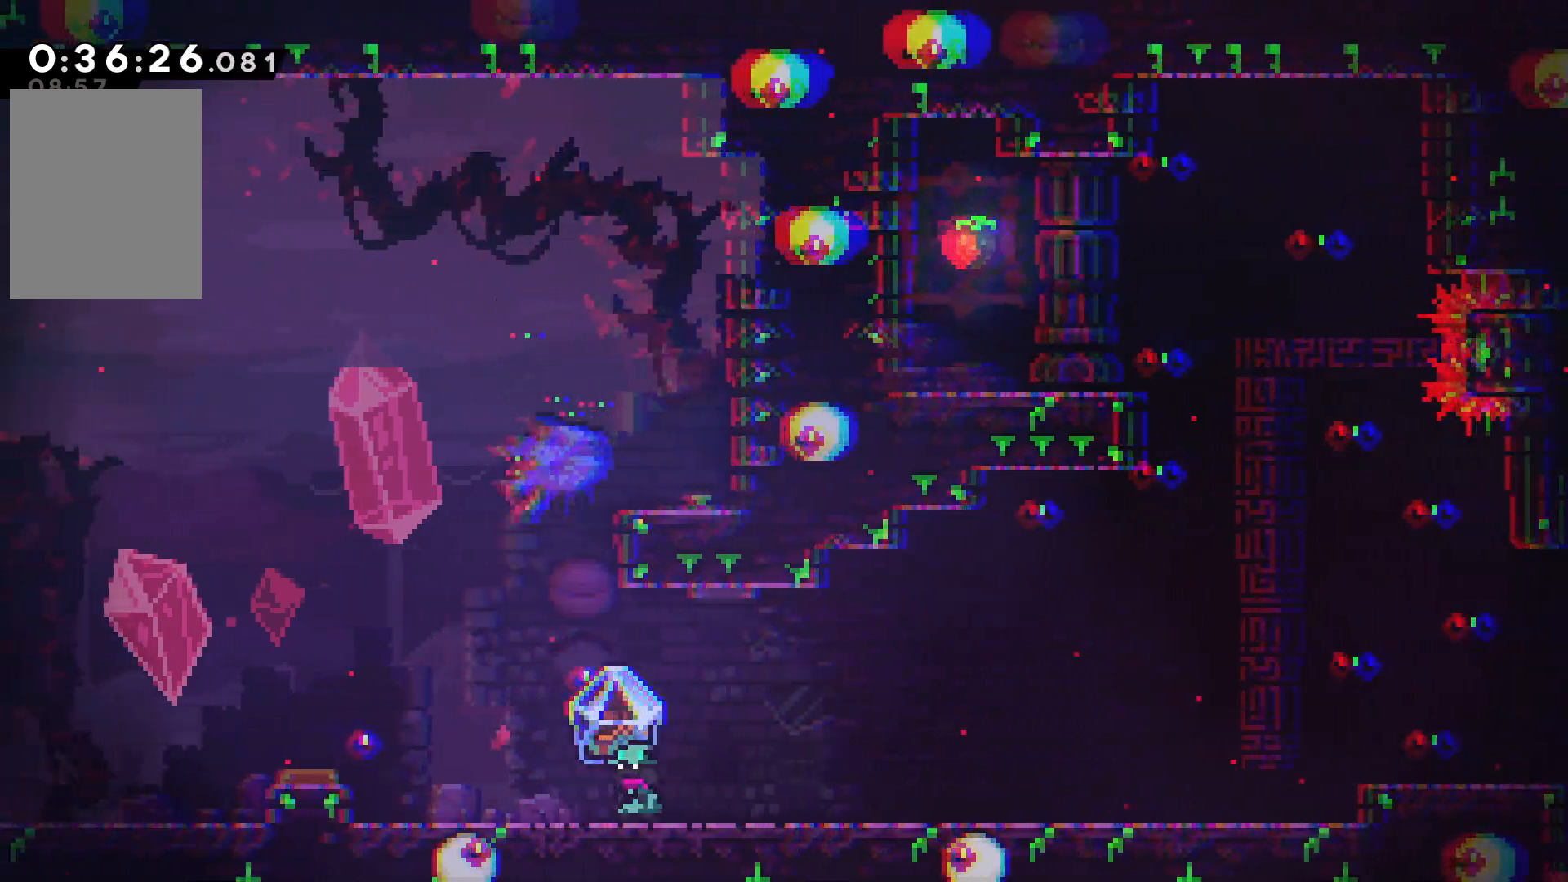
{"keys": ["grab", "right"], "events": []}
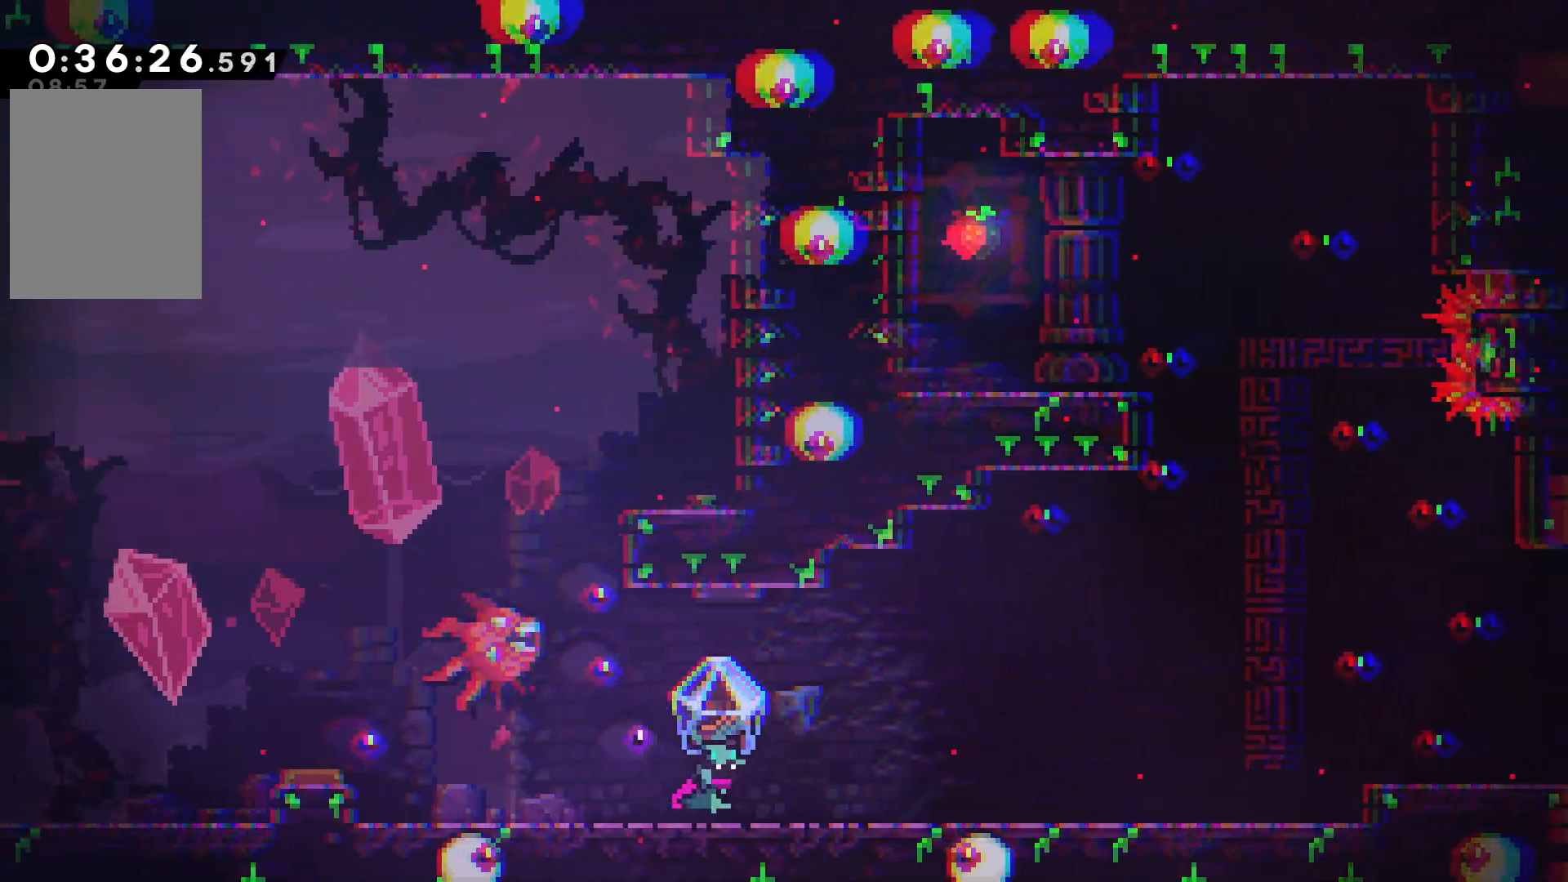
{"keys": ["grab", "right"], "events": []}
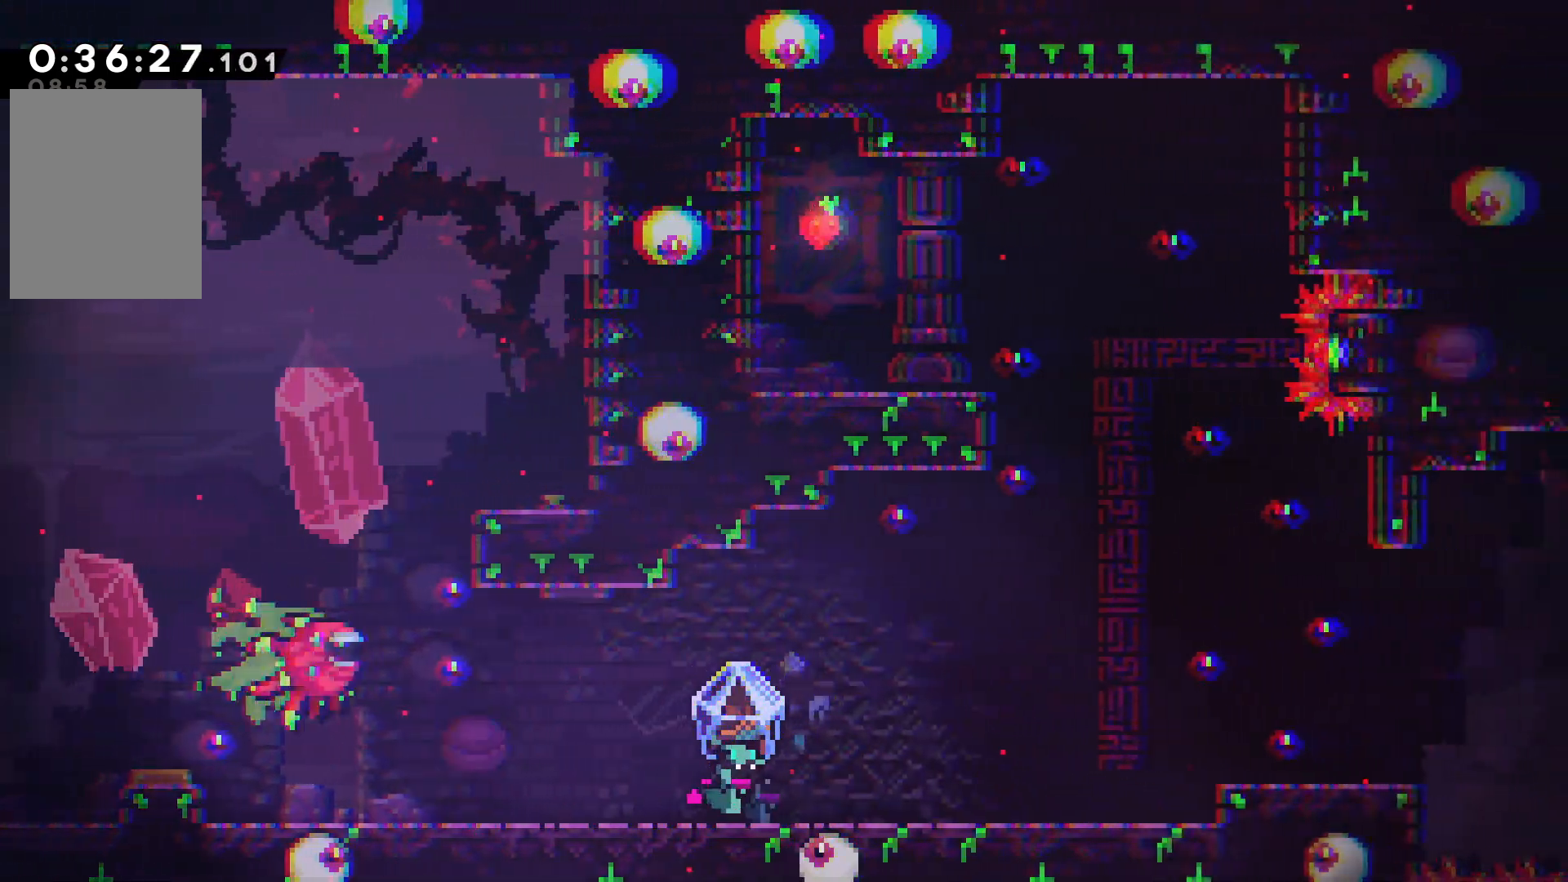
{"keys": ["confirm", "grab", "jump", "right"], "events": [[317, "confirm", "down"], [317, "jump", "down"]]}
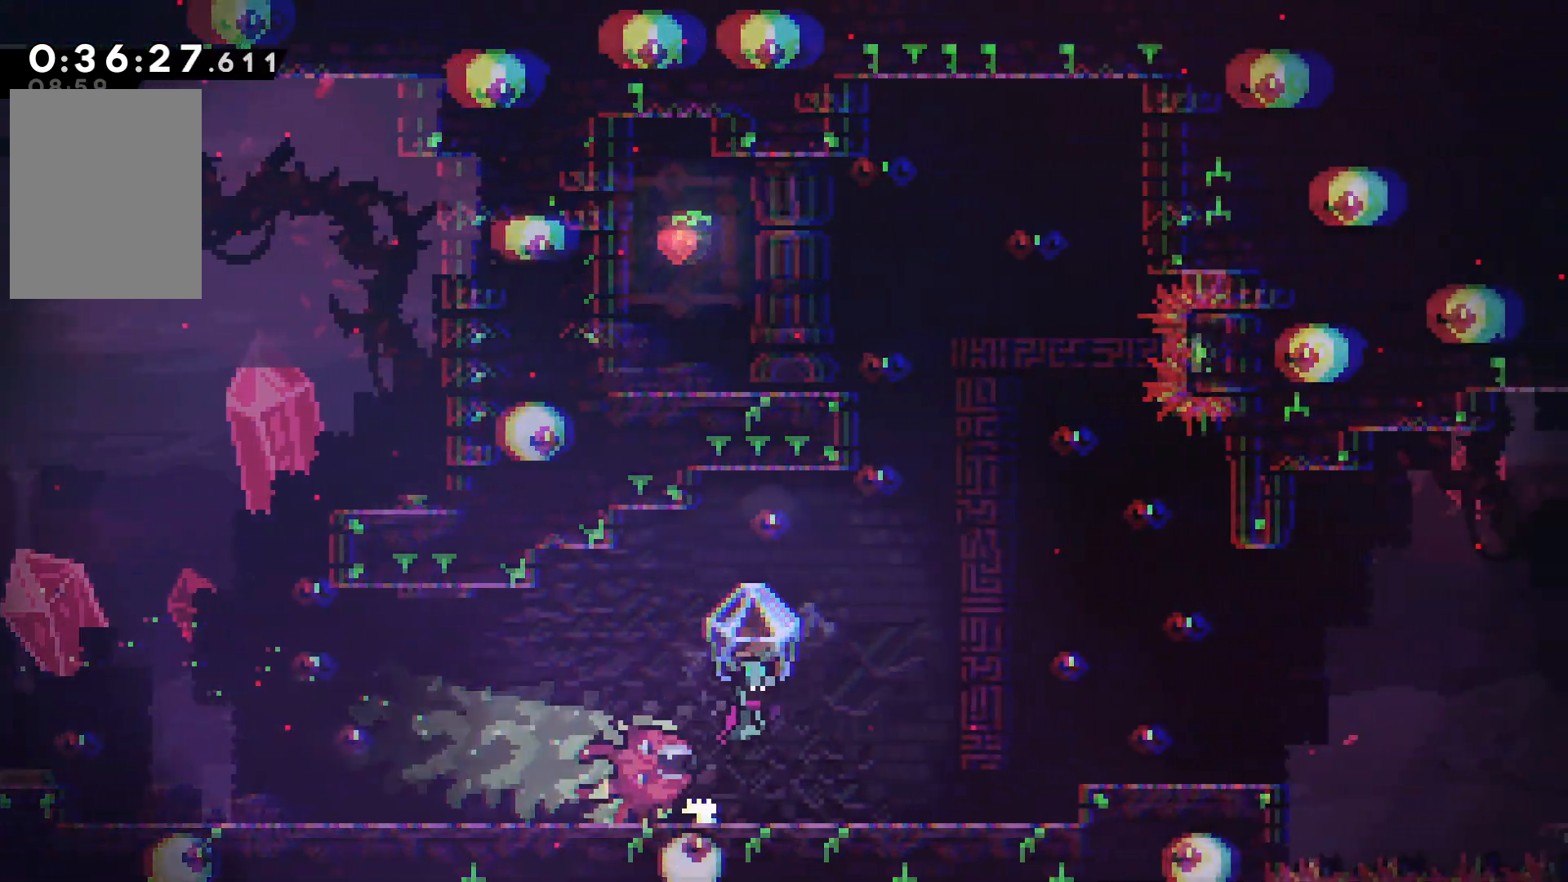
{"keys": ["confirm", "grab", "jump", "right"], "events": [[267, "down", "down"], [350, "down", "up"]]}
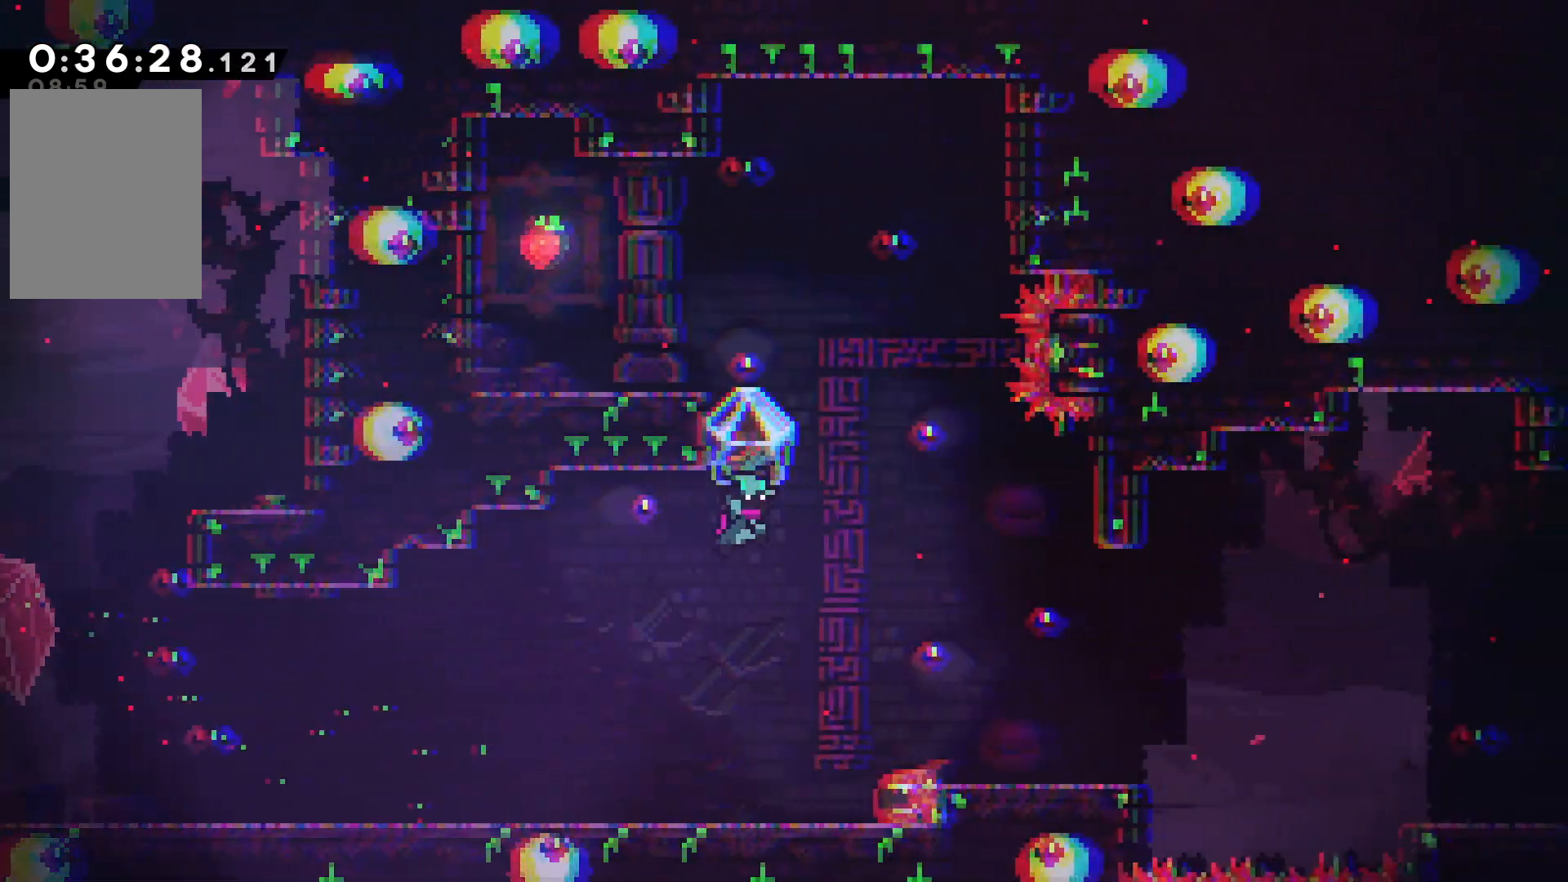
{"keys": ["grab"], "events": [[484, "right", "up"], [500, "confirm", "up"], [500, "jump", "up"]]}
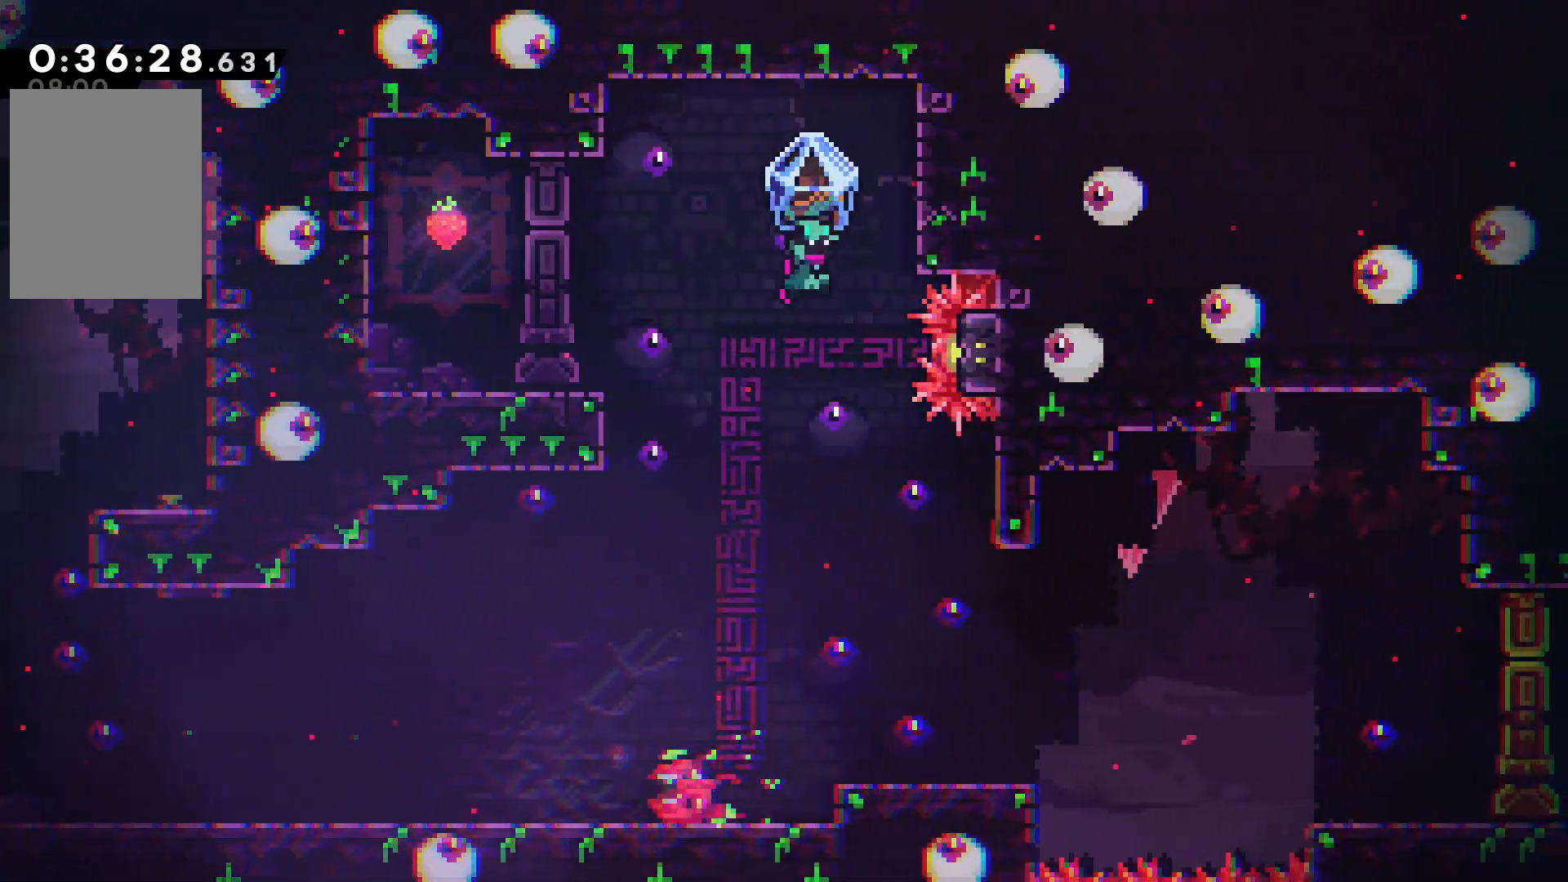
{"keys": ["grab"], "events": [[134, "left", "down"], [484, "left", "up"]]}
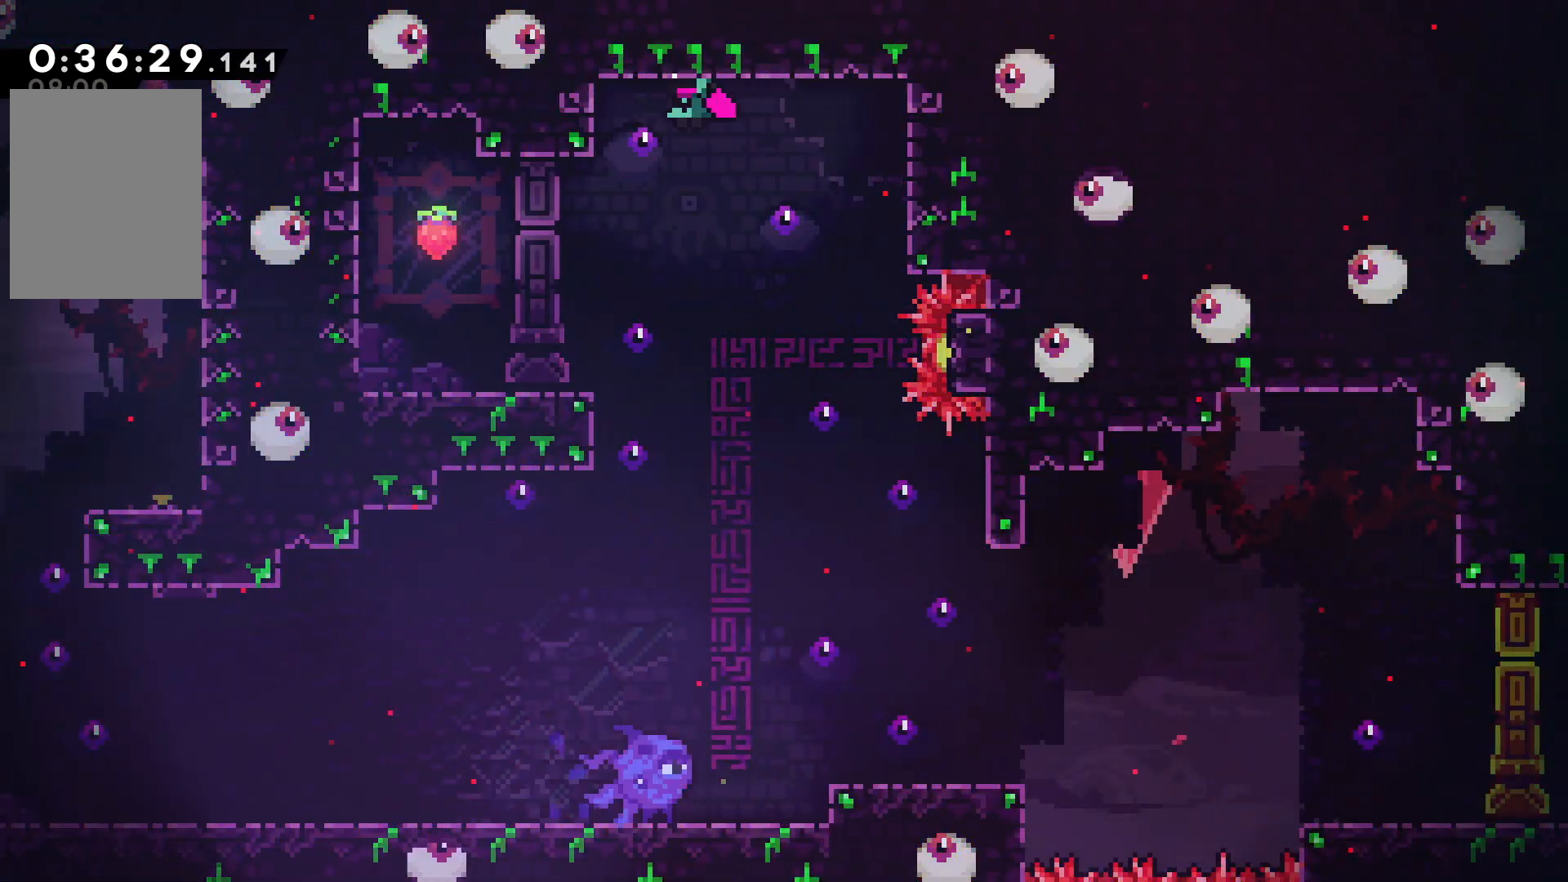
{"keys": [], "events": [[17, "down", "down"], [134, "grab", "up"], [400, "down", "up"]]}
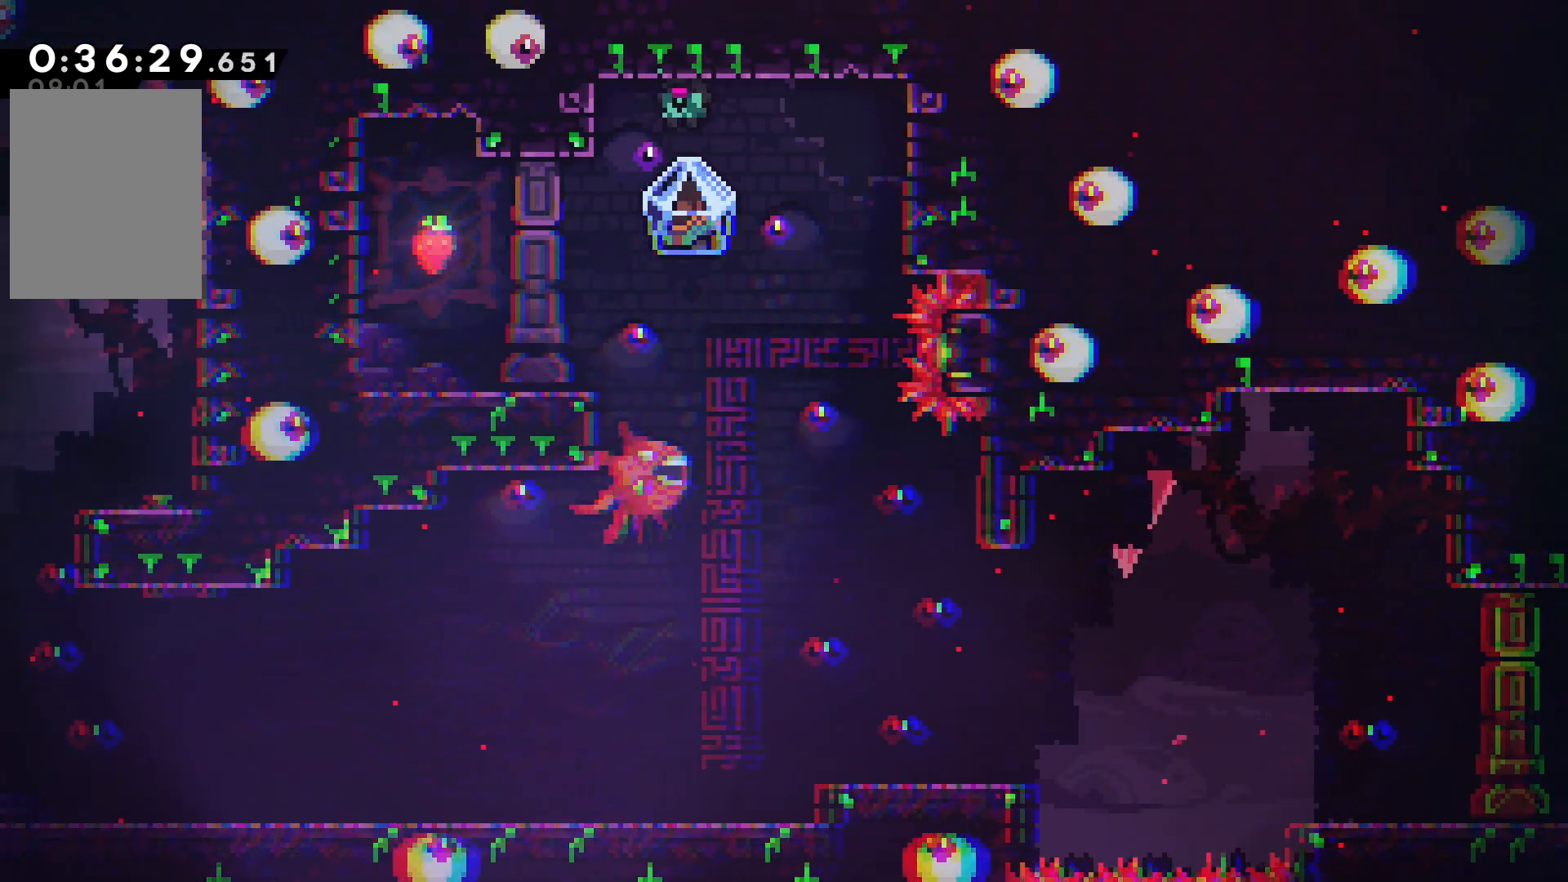
{"keys": [], "events": [[134, "left", "down"], [250, "left", "up"]]}
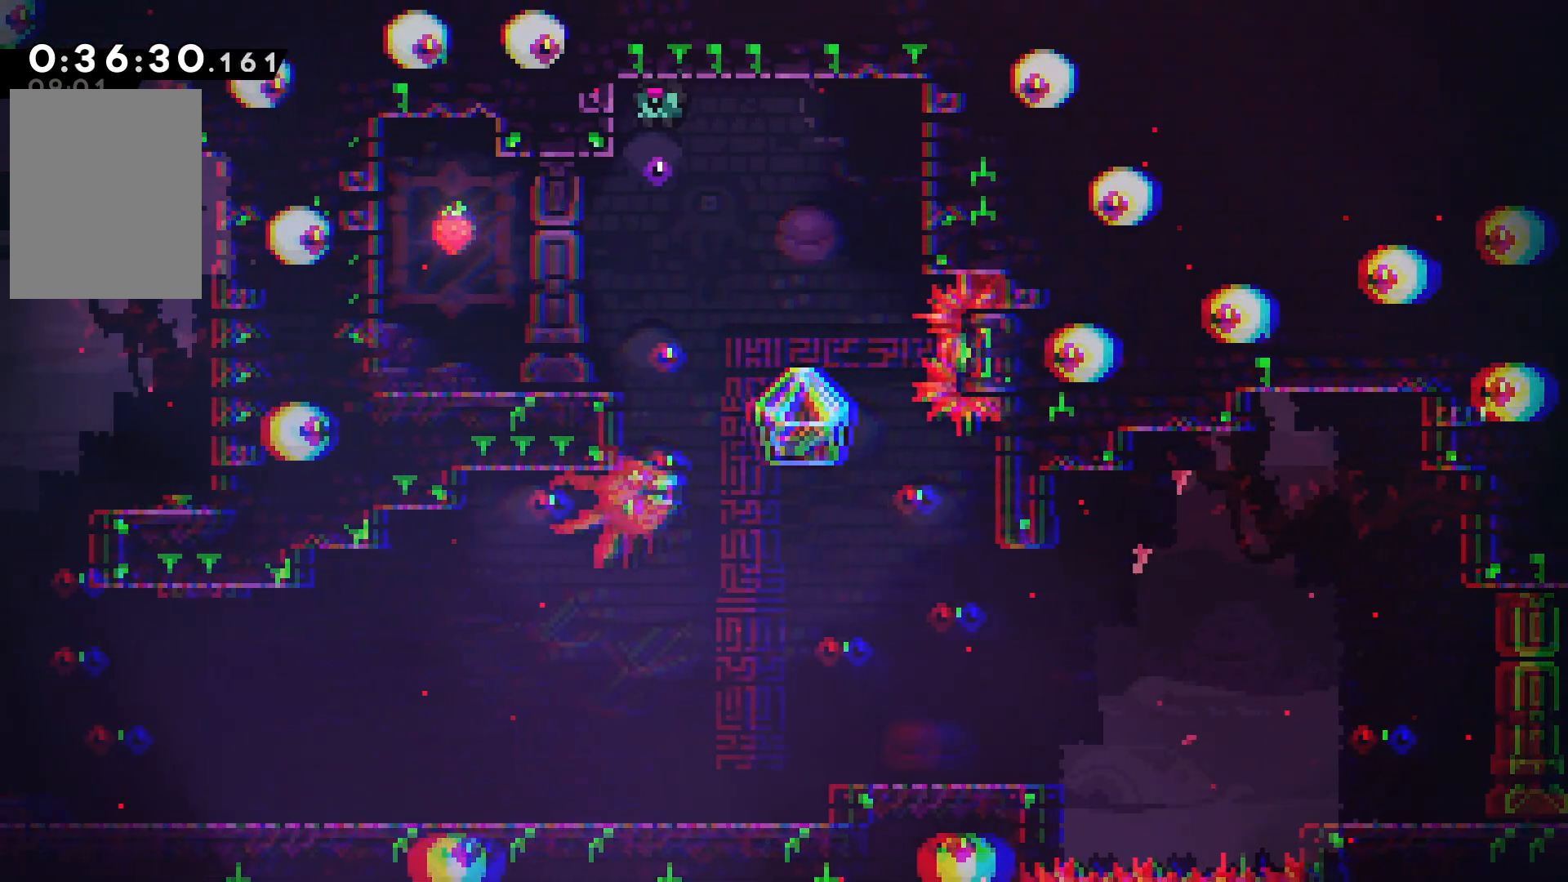
{"keys": [], "events": [[50, "dash", "down"], [50, "down", "down"], [134, "dash", "up"], [384, "down", "up"]]}